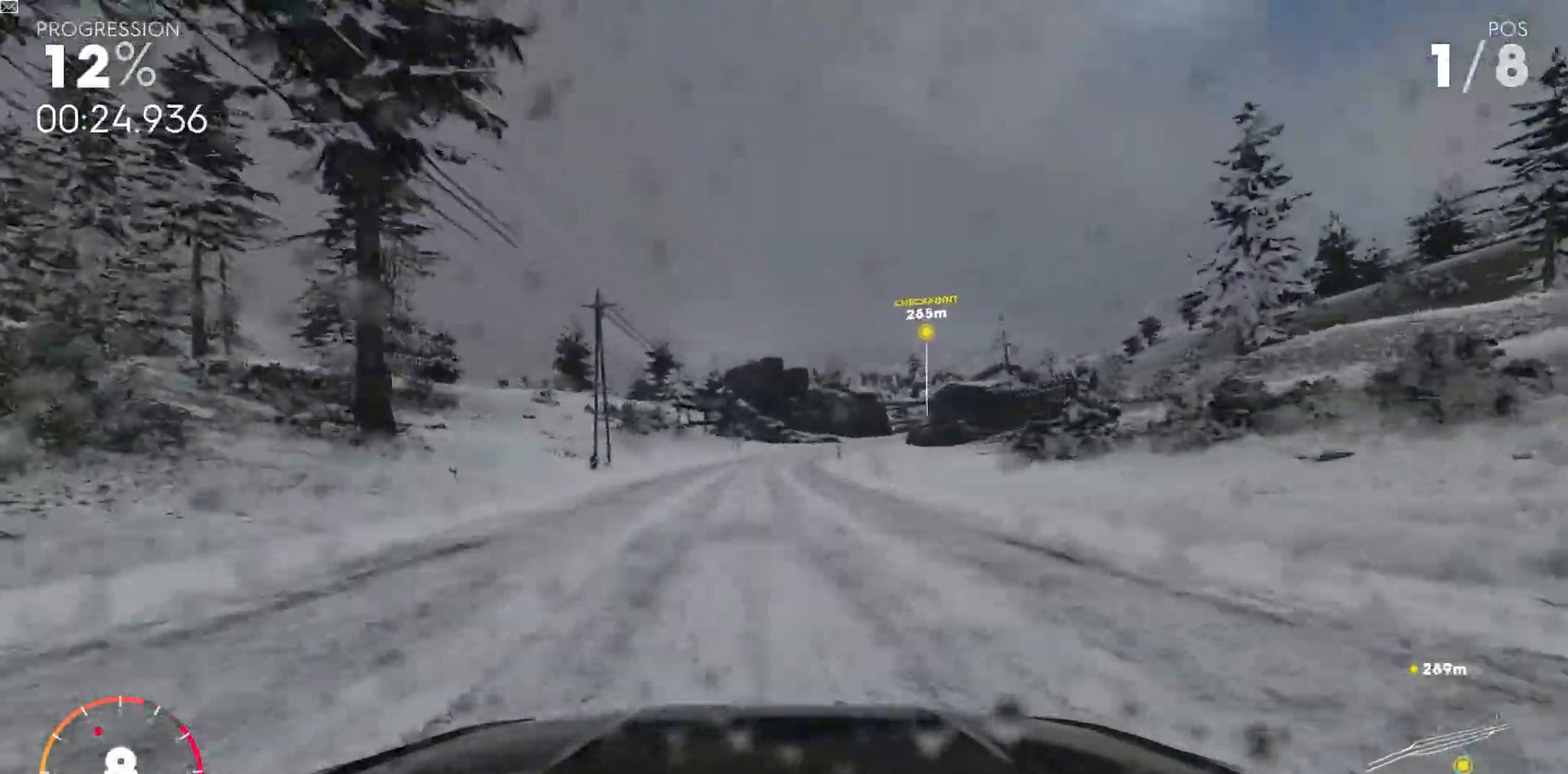
Gameplay with keyboard; each line is a JSON object with the keys held at the frame after it. "events" lists presses ("down") and releases ("up") of "a", "ctrl_r", "d", "down", "left", "right", "s", "shift_l", "shift_r", "space", "up" and "w" between this image and that frame as [ms after this image, input, new state], when the widget could be followed in between. No other keys are recorded. Mouse input is not recorded.
{"keys": ["d", "shift_l", "w"], "events": [[167, "d", "down"], [367, "d", "up"], [467, "d", "down"]]}
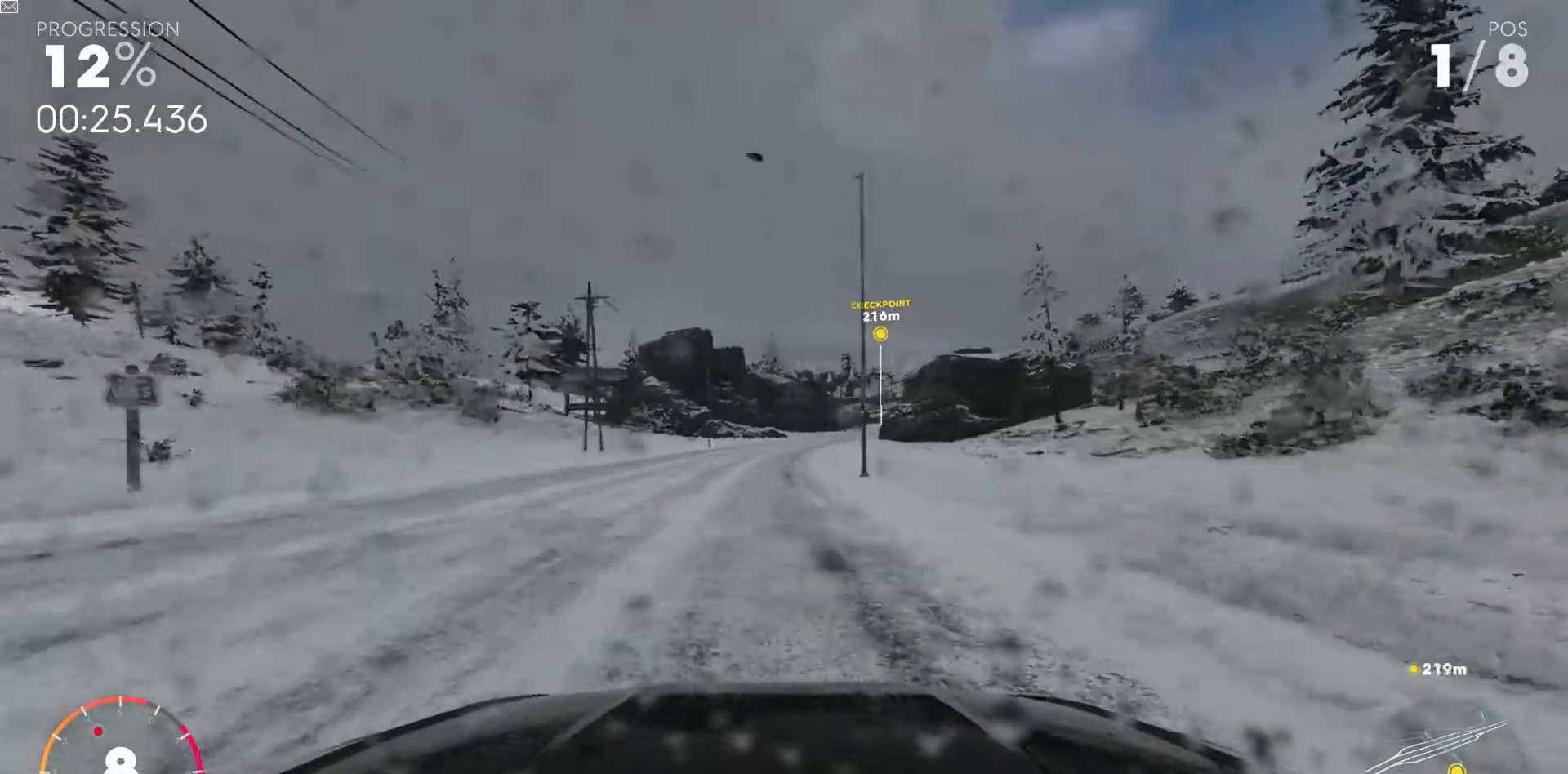
{"keys": ["w"], "events": [[250, "d", "up"], [283, "shift_l", "up"]]}
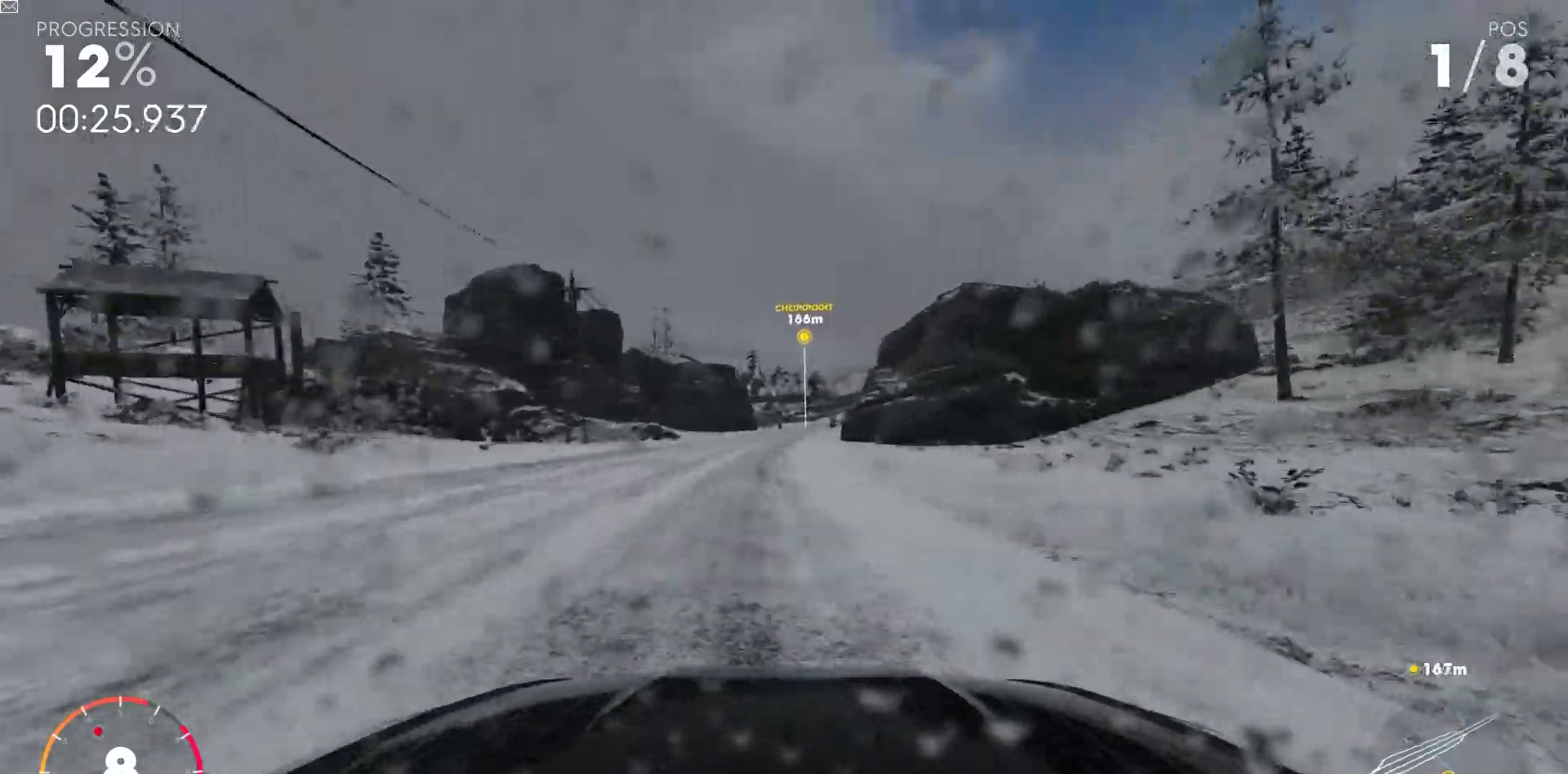
{"keys": ["d", "w"], "events": [[117, "d", "down"], [217, "d", "up"], [500, "d", "down"]]}
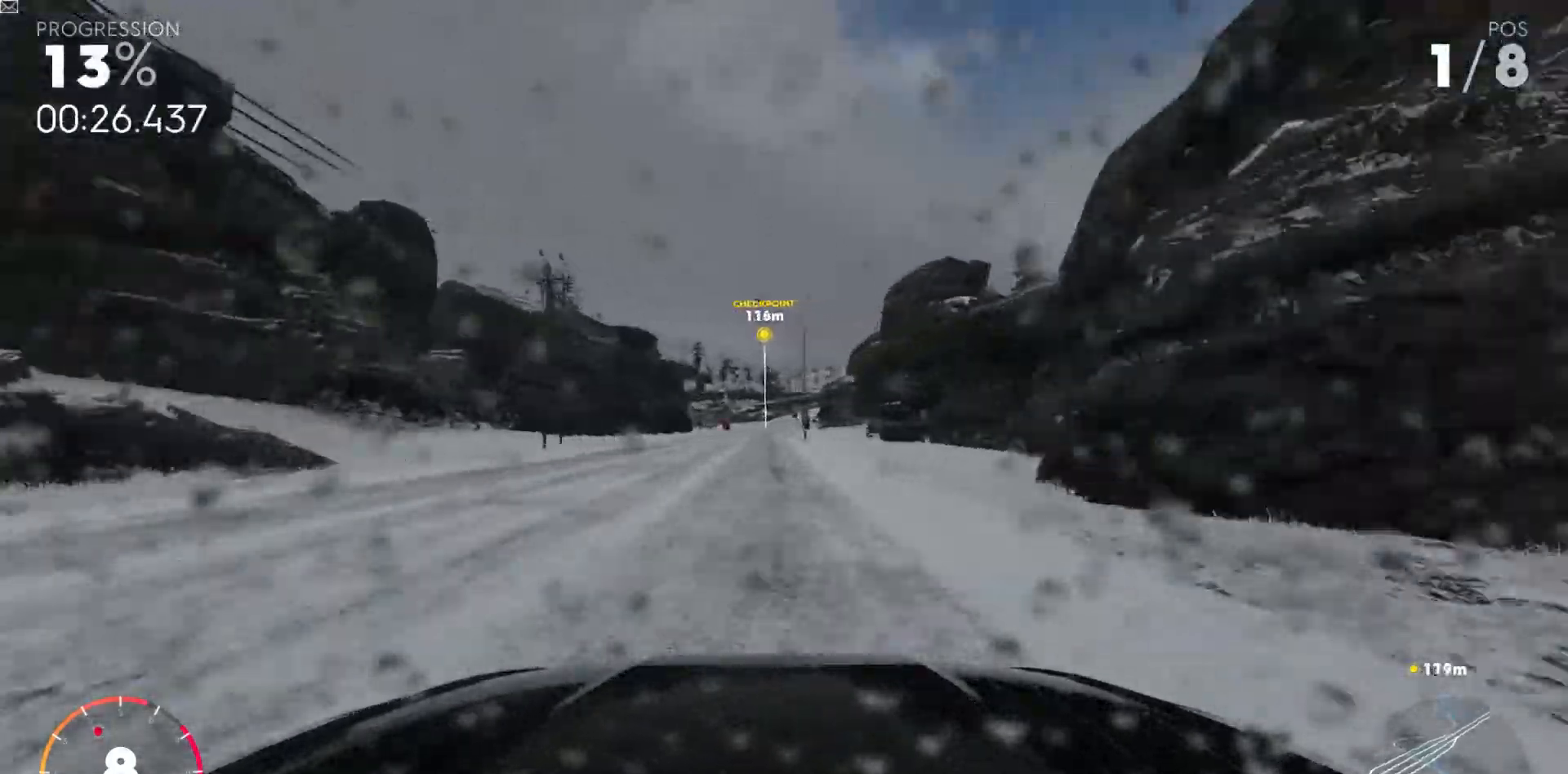
{"keys": ["w"], "events": [[100, "d", "up"], [233, "a", "down"], [467, "a", "up"]]}
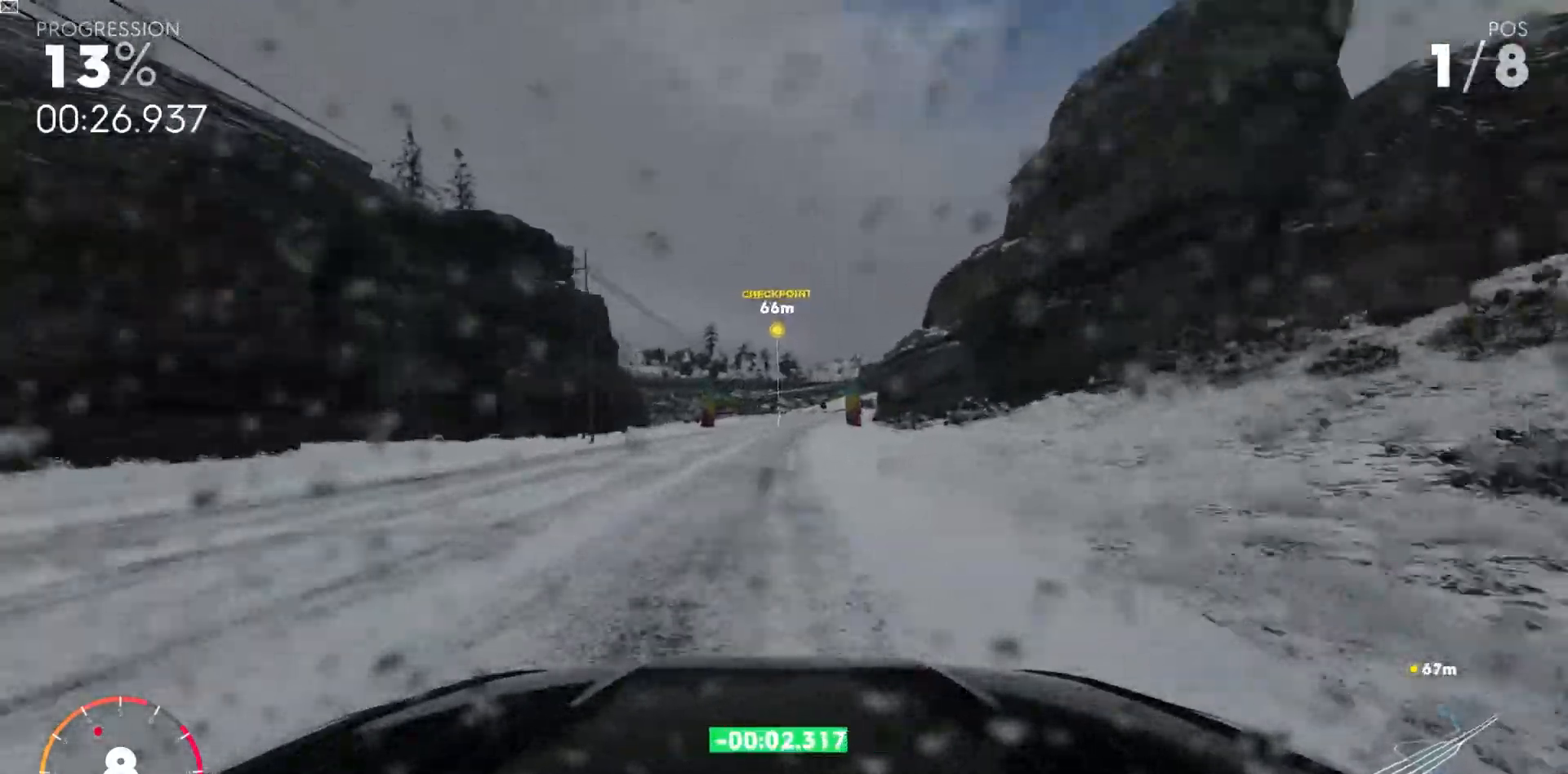
{"keys": ["a", "w"], "events": [[67, "a", "down"]]}
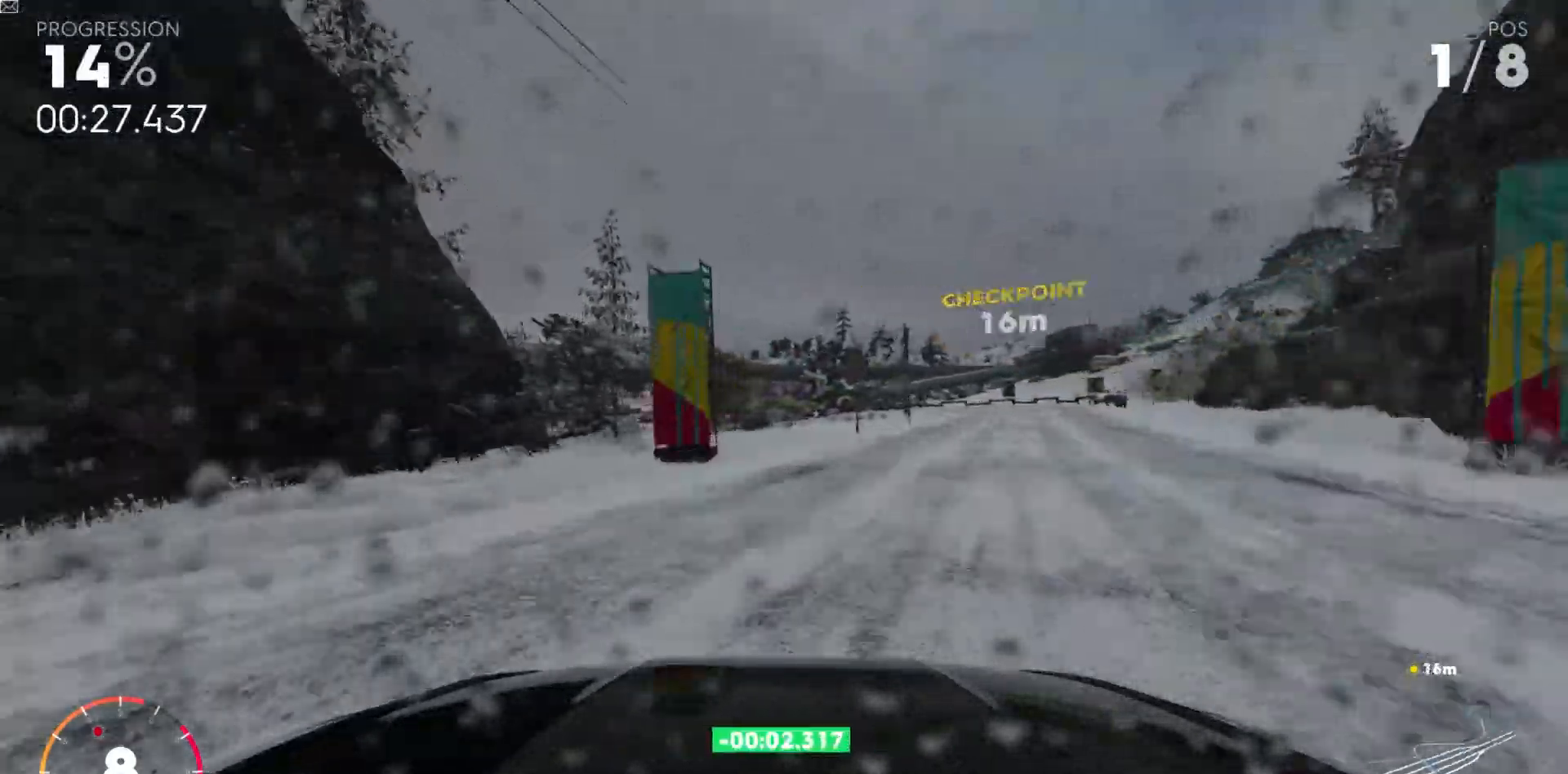
{"keys": ["a", "w"], "events": [[350, "ctrl_r", "down"], [467, "ctrl_r", "up"]]}
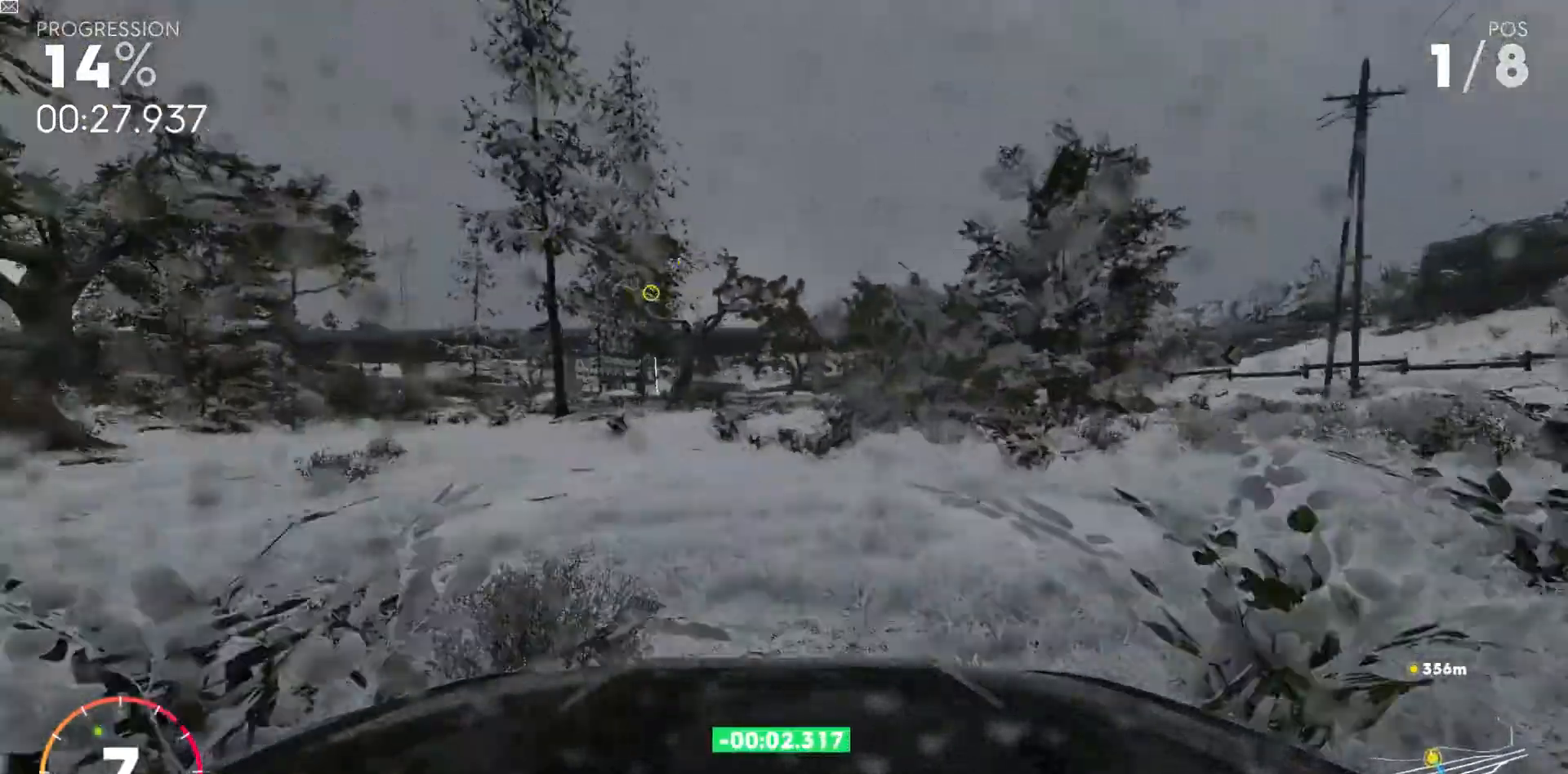
{"keys": ["a", "w"], "events": []}
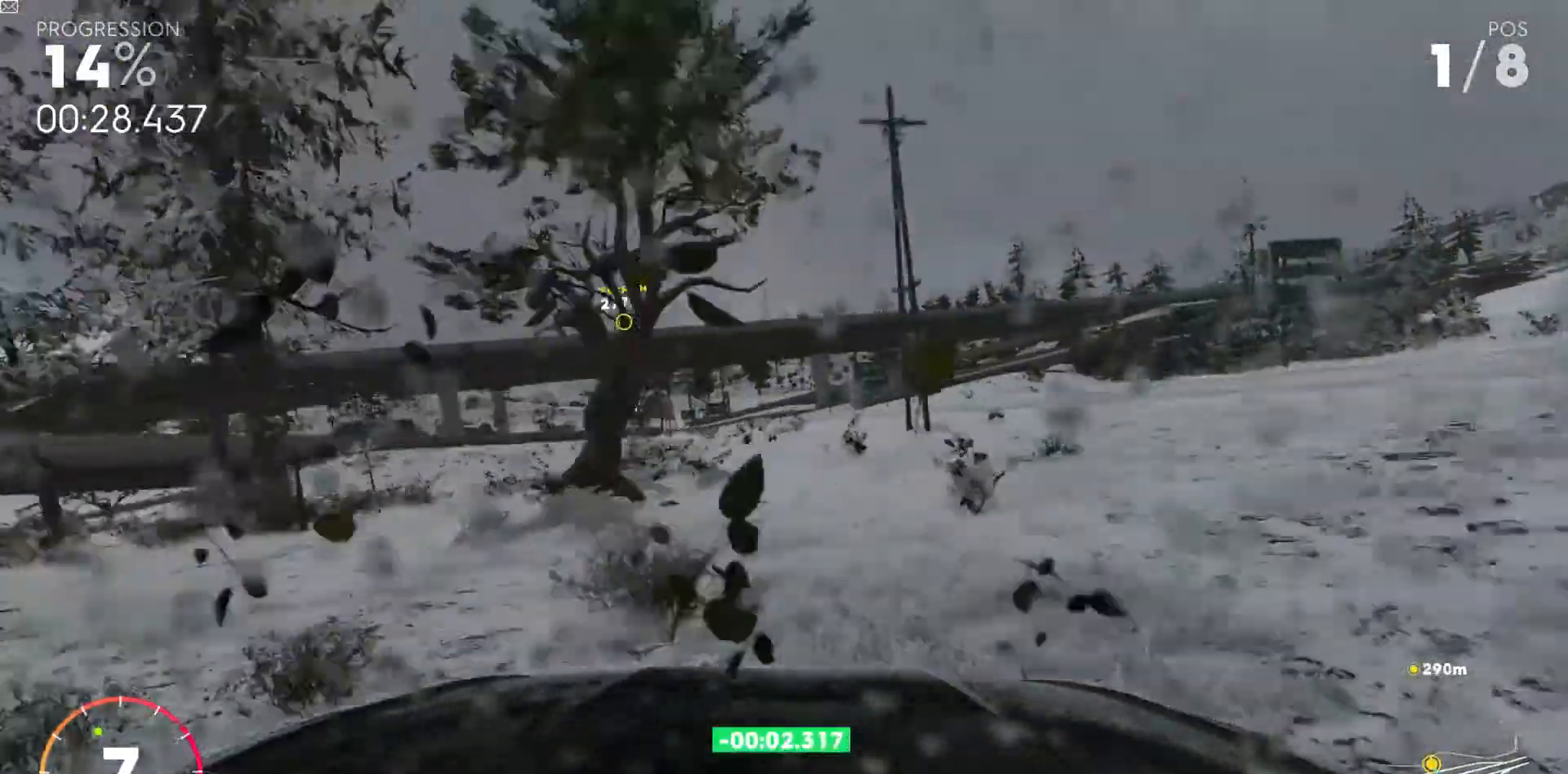
{"keys": ["a", "w"], "events": []}
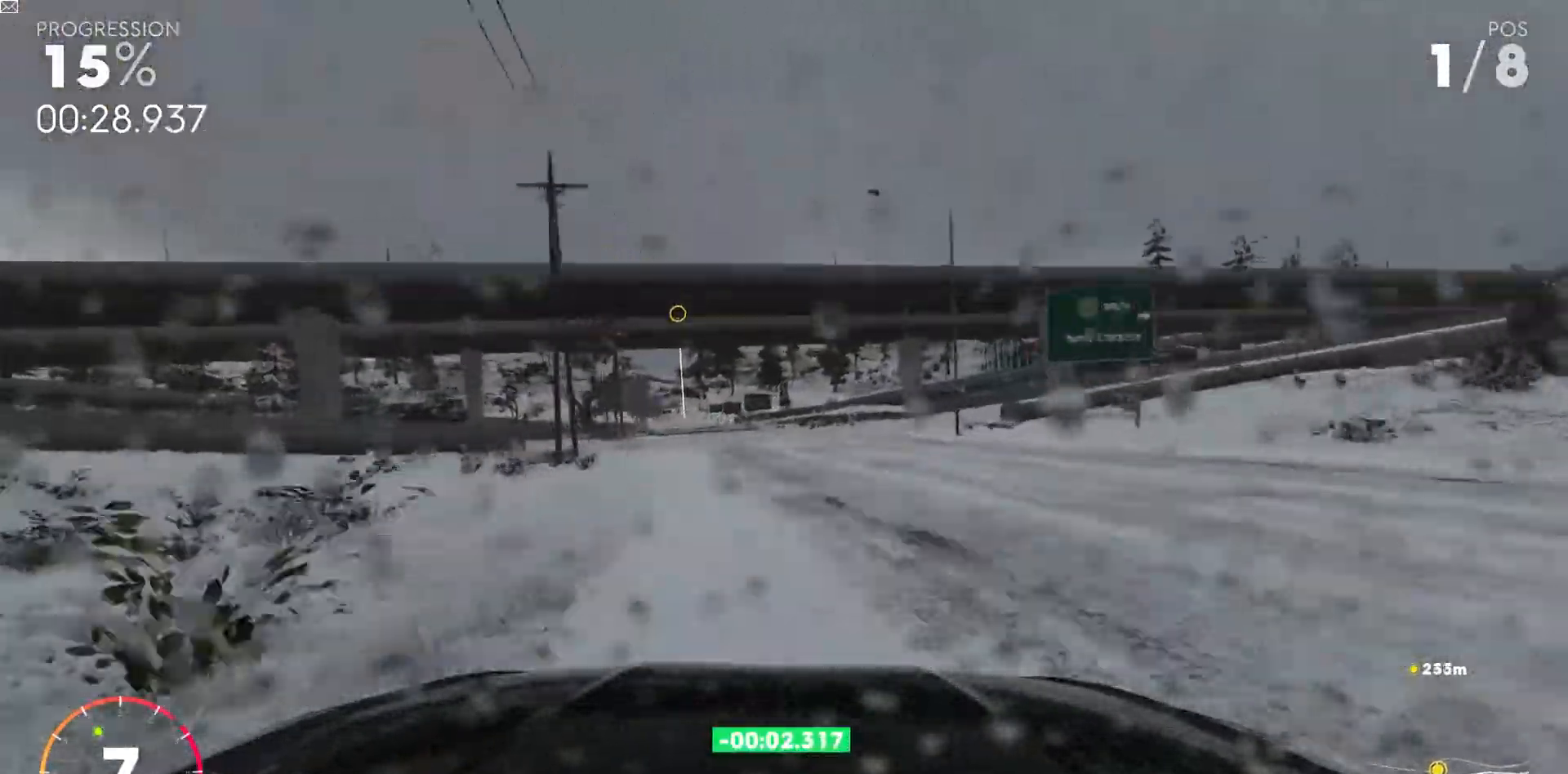
{"keys": ["w"], "events": [[383, "a", "up"]]}
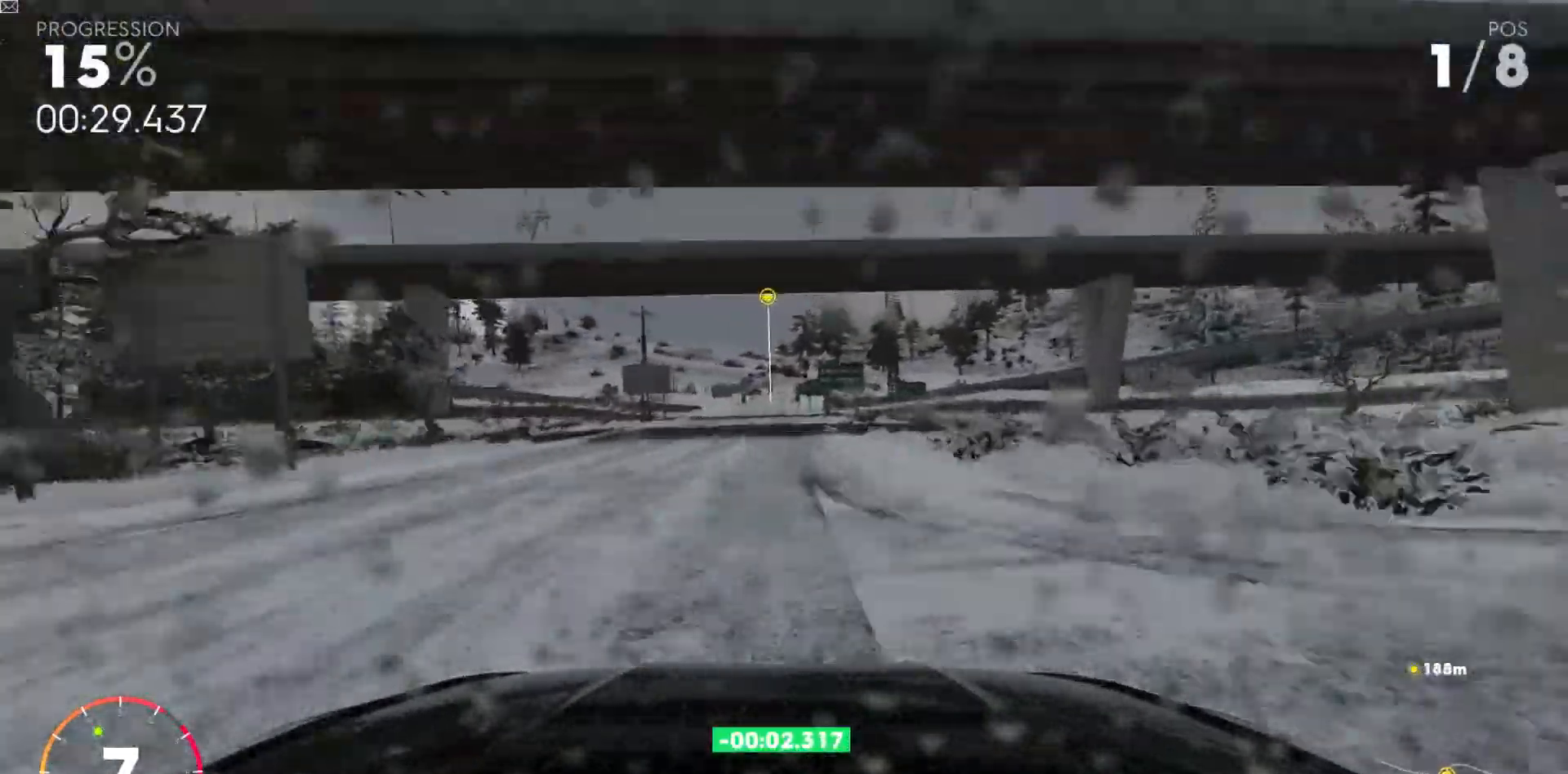
{"keys": ["w"], "events": []}
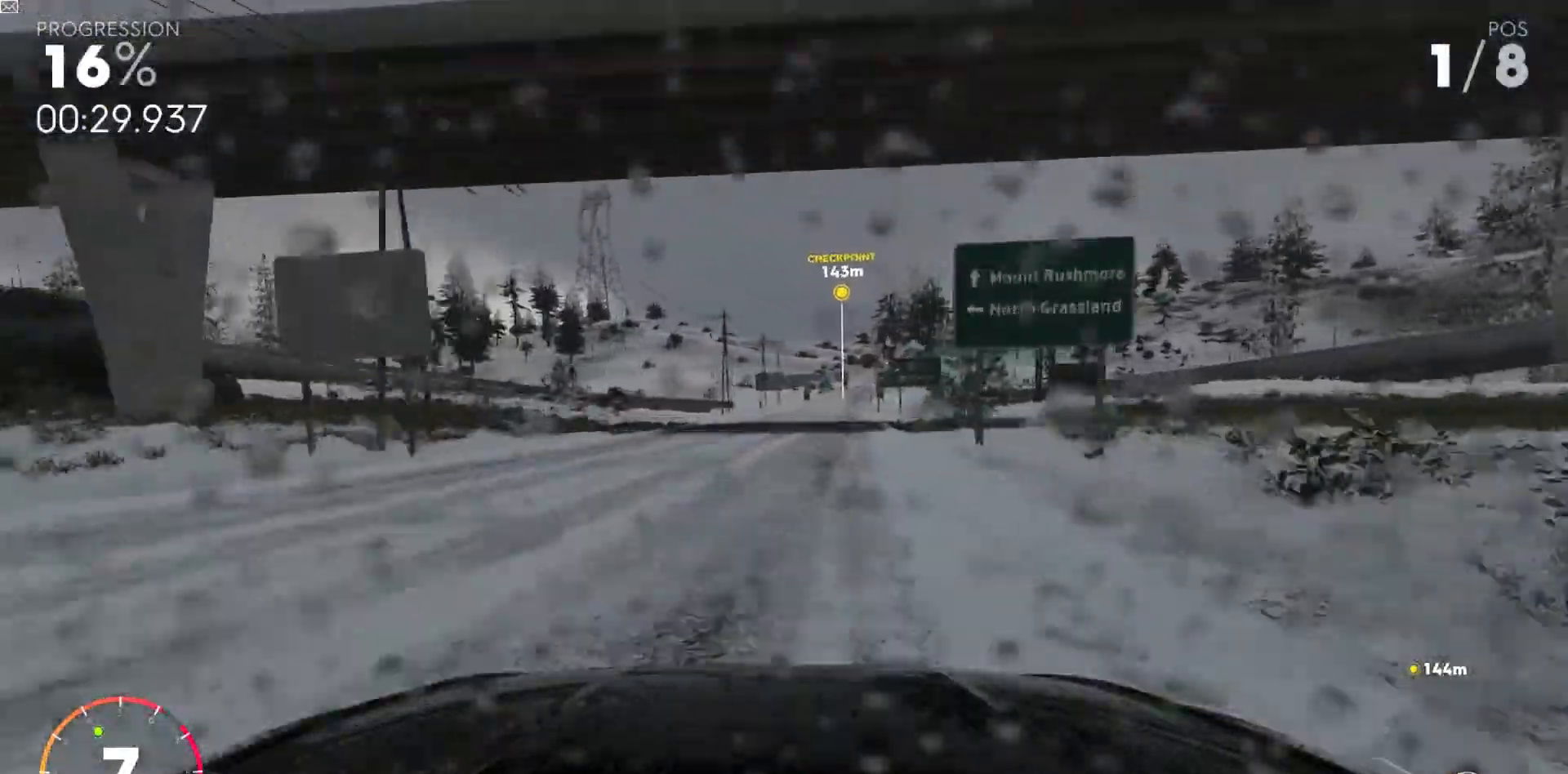
{"keys": ["w"], "events": [[383, "d", "down"], [450, "d", "up"]]}
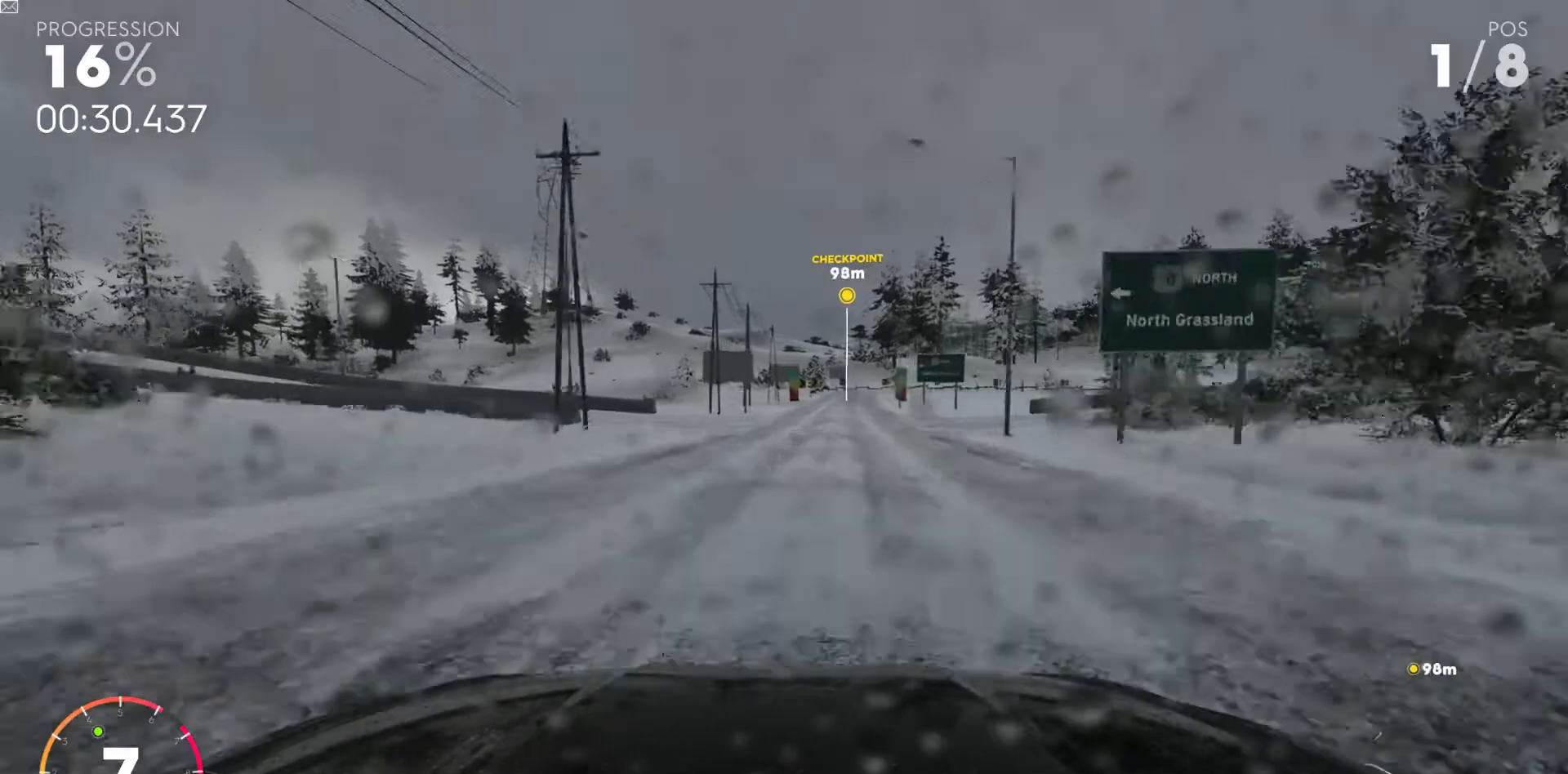
{"keys": ["d"], "events": [[83, "d", "down"], [183, "d", "up"], [283, "d", "down"], [417, "d", "up"], [450, "d", "down"], [483, "w", "up"]]}
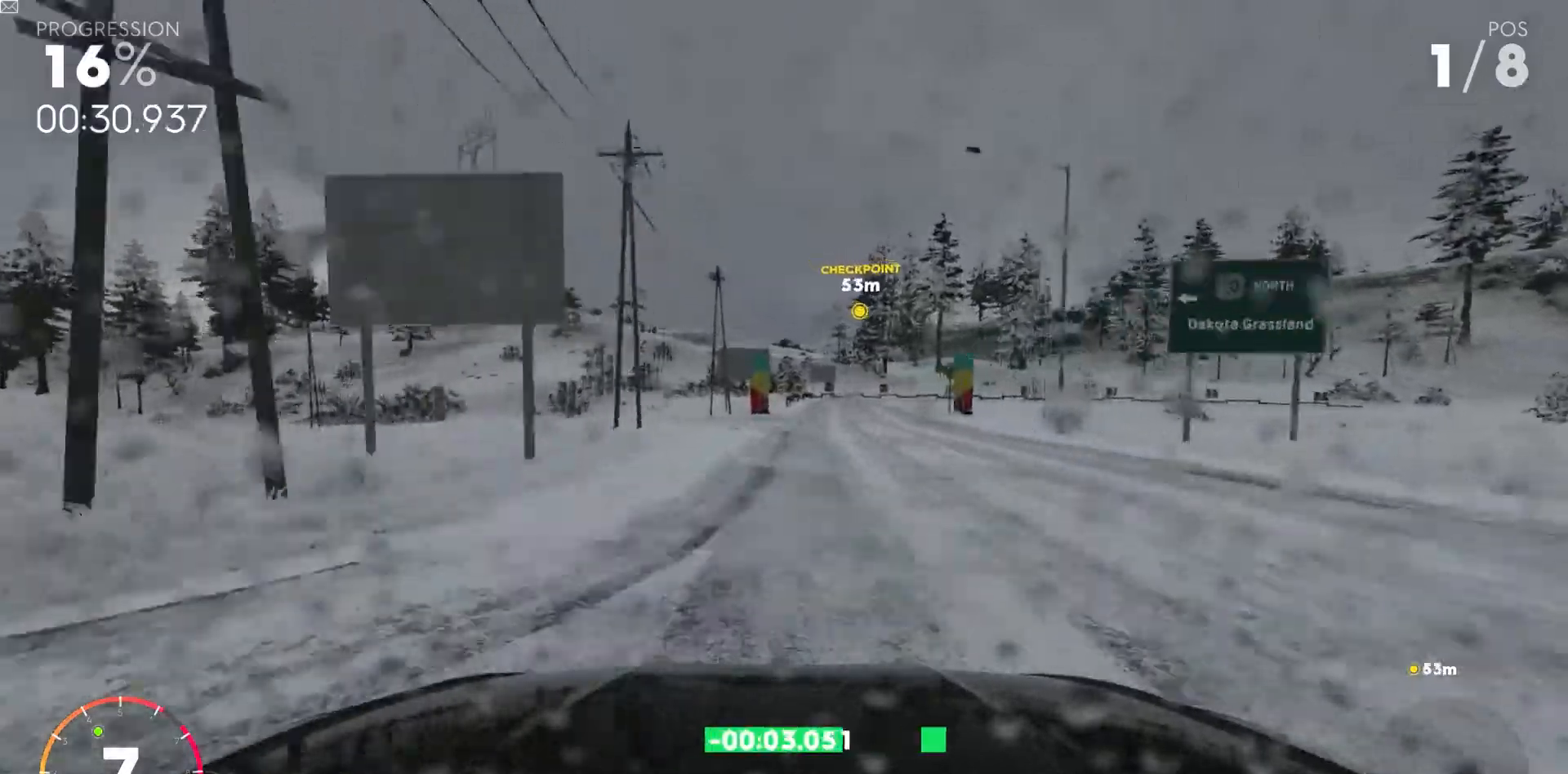
{"keys": ["ctrl_r", "d", "s"], "events": [[17, "d", "up"], [100, "s", "down"], [133, "d", "down"], [167, "ctrl_r", "down"], [233, "ctrl_r", "up"], [333, "ctrl_r", "down"], [400, "ctrl_r", "up"], [500, "ctrl_r", "down"]]}
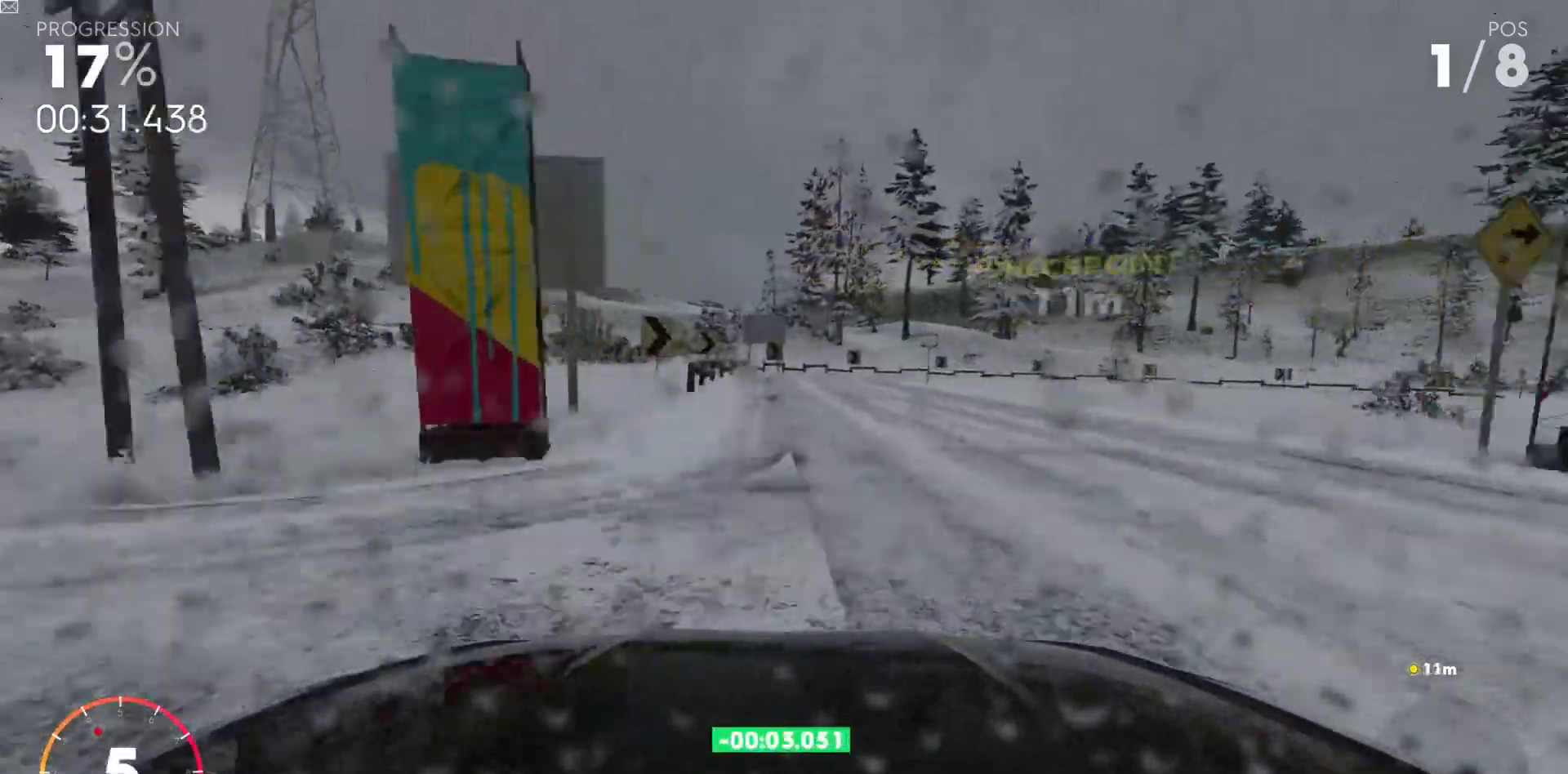
{"keys": ["d", "s"], "events": [[100, "ctrl_r", "up"], [350, "ctrl_r", "down"], [467, "ctrl_r", "up"]]}
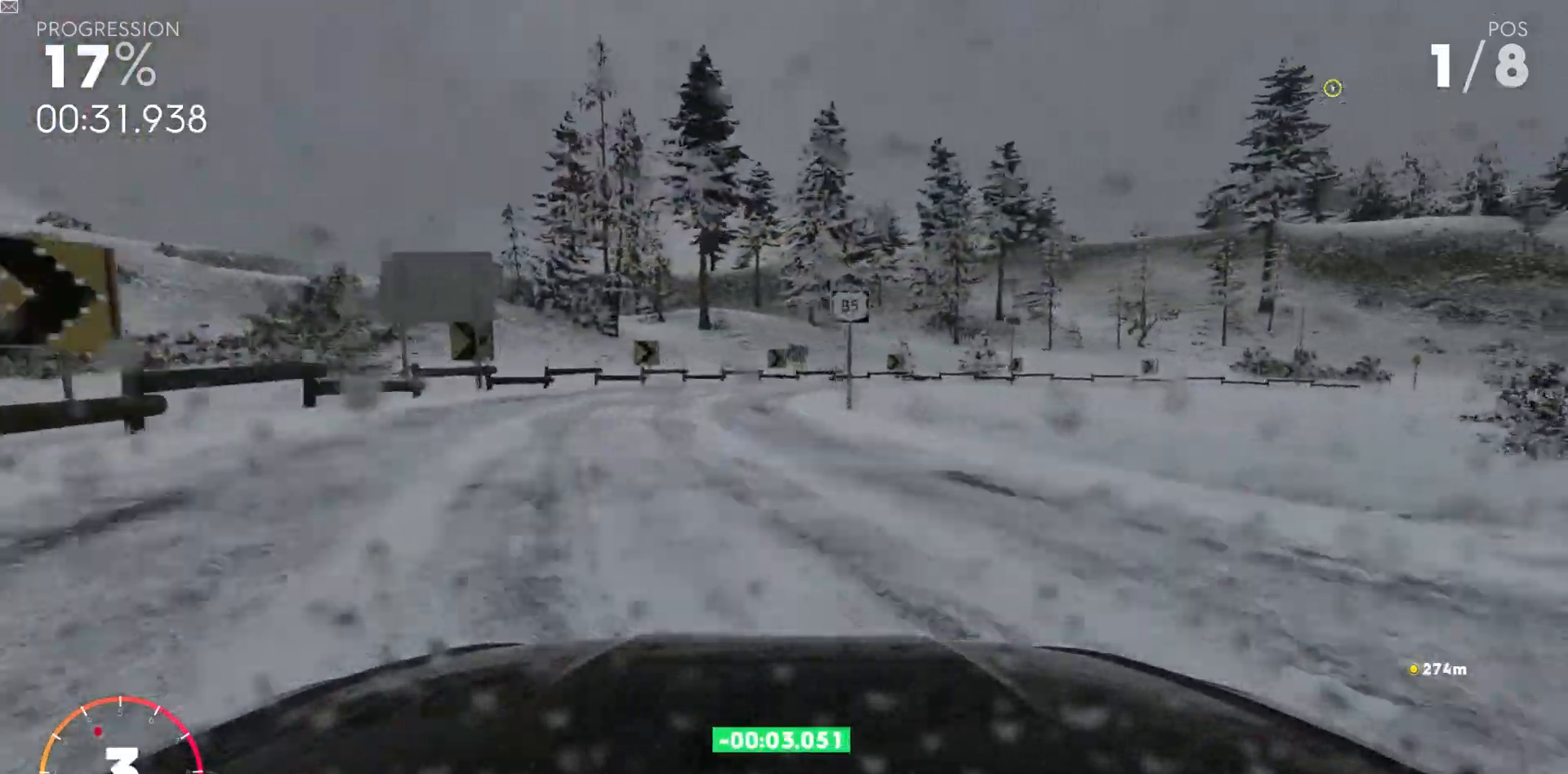
{"keys": ["d"], "events": [[317, "s", "up"]]}
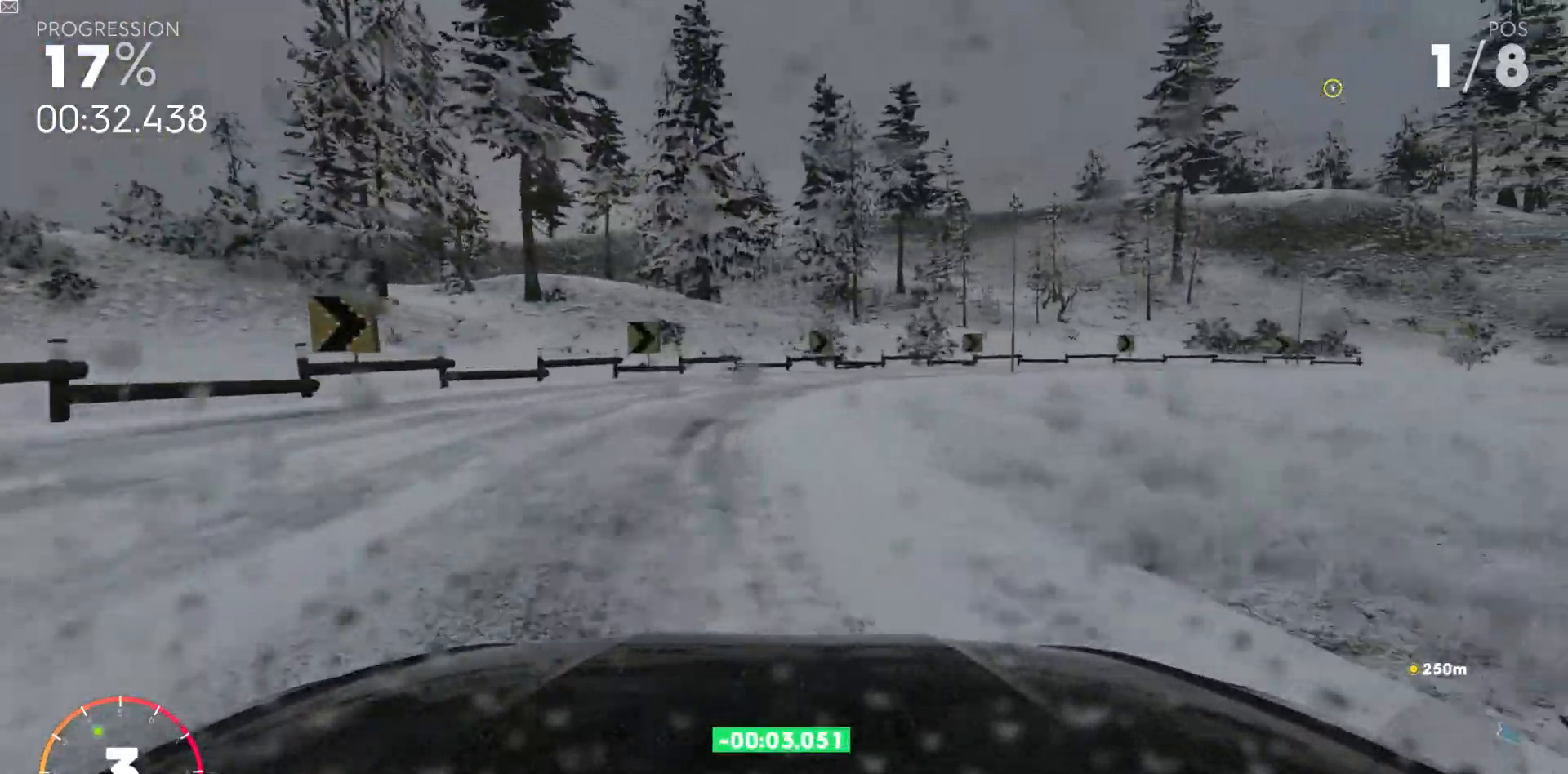
{"keys": ["d", "w"], "events": [[267, "w", "down"]]}
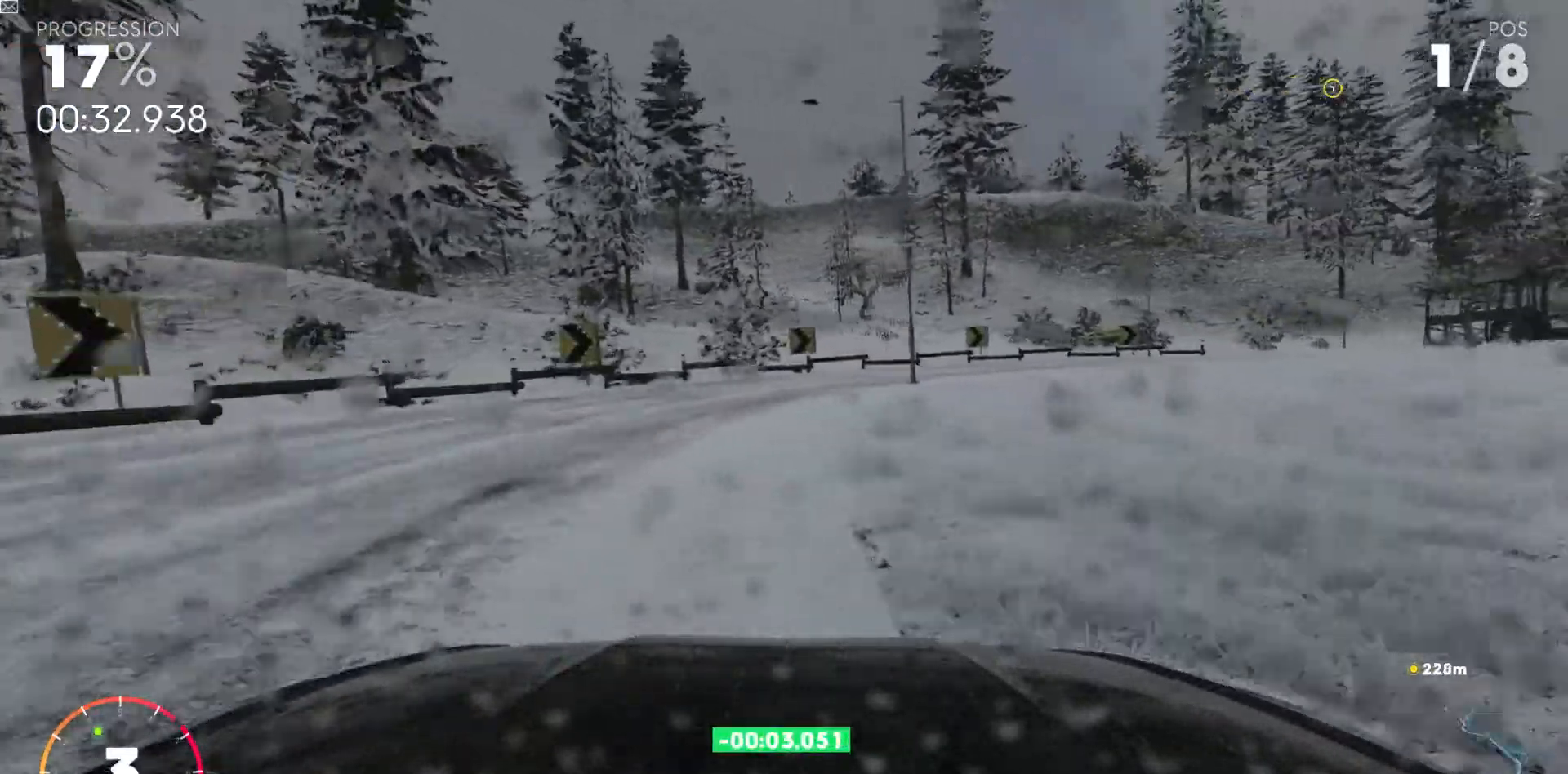
{"keys": ["d", "w"], "events": []}
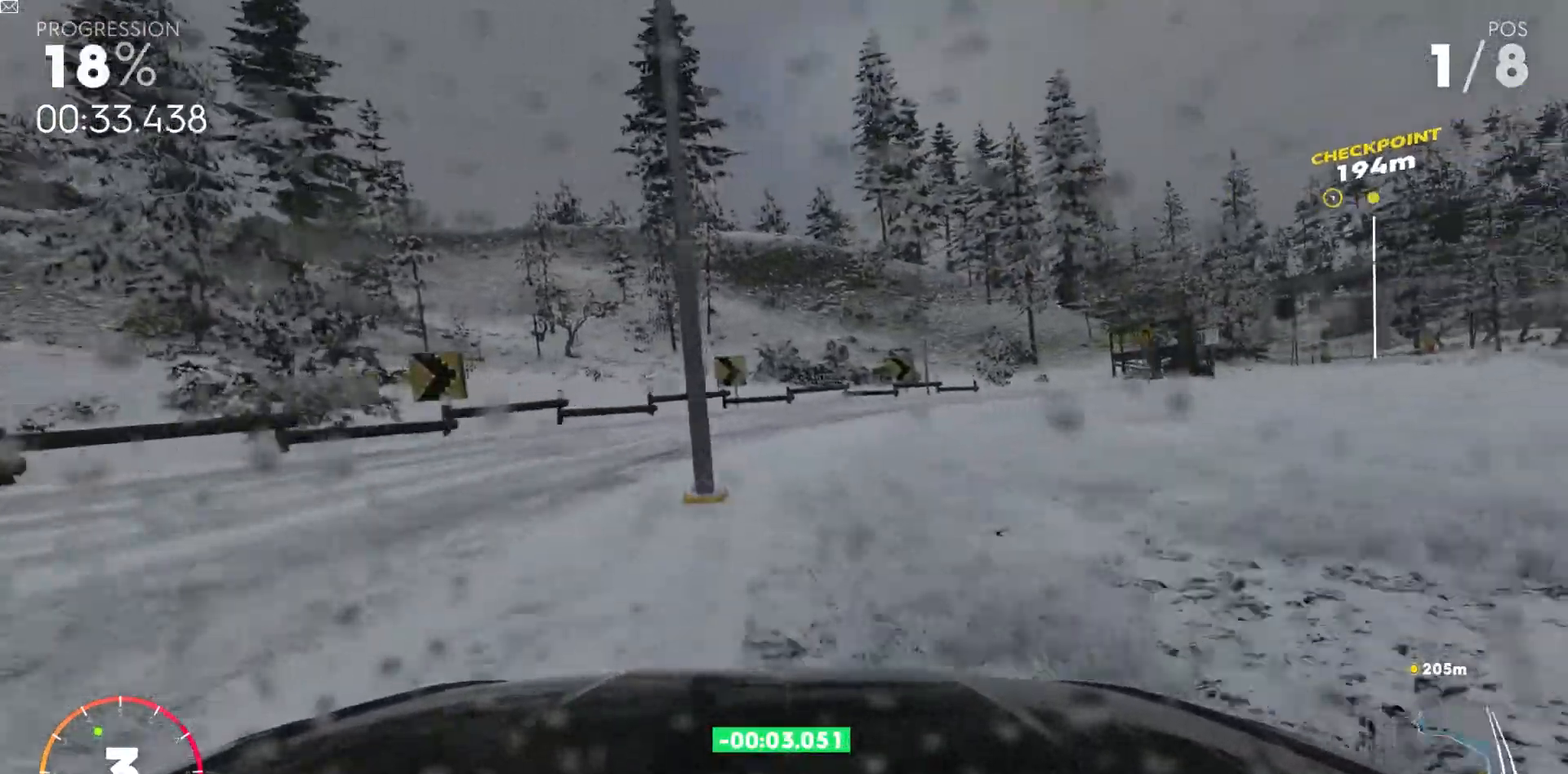
{"keys": ["shift_l", "w"], "events": [[17, "d", "up"], [50, "d", "down"], [117, "shift_r", "down"], [183, "d", "up"], [183, "shift_r", "up"], [450, "shift_l", "down"]]}
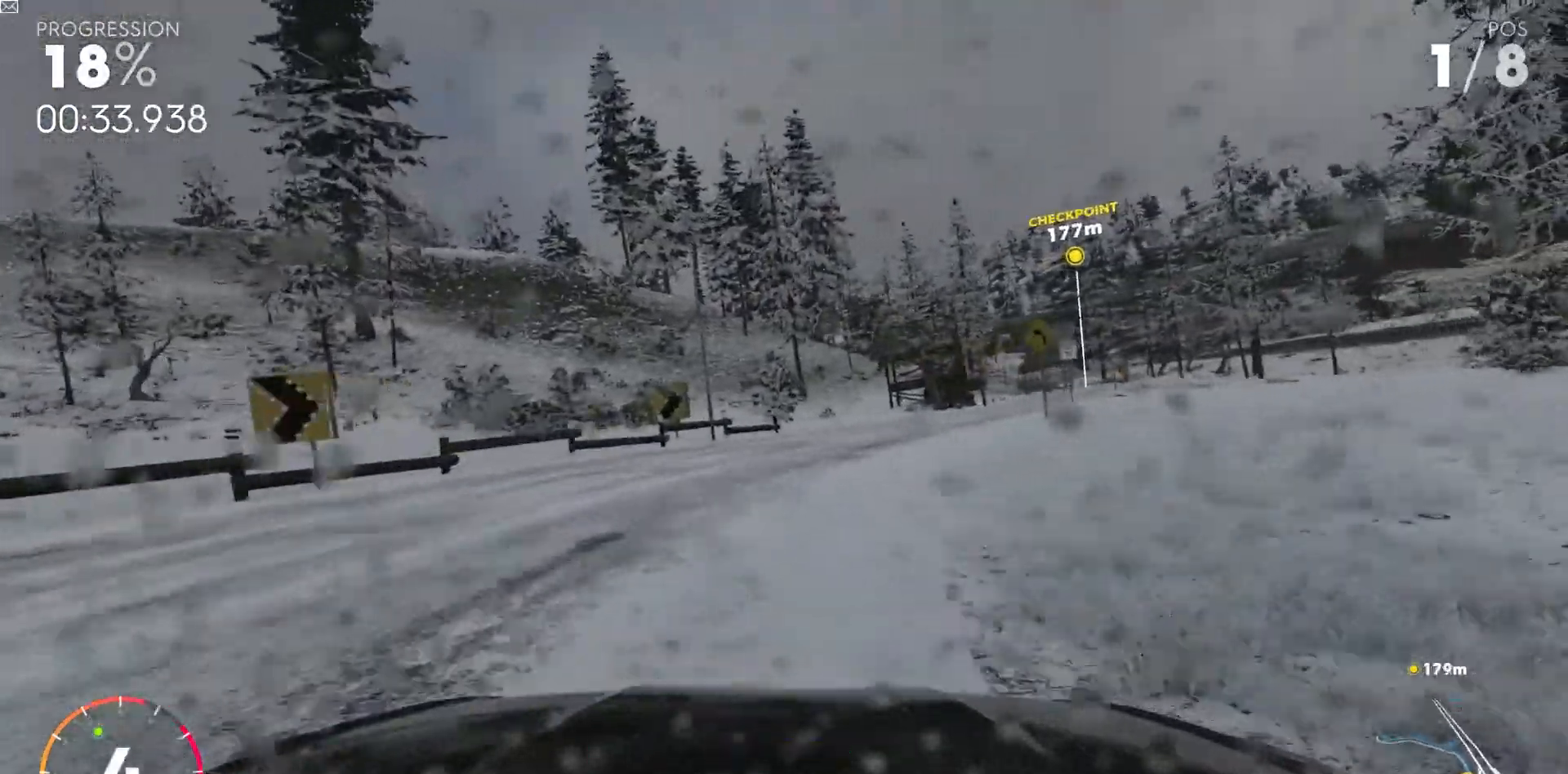
{"keys": ["d", "w"], "events": [[17, "d", "down"], [167, "d", "up"], [267, "d", "down"], [467, "shift_l", "up"]]}
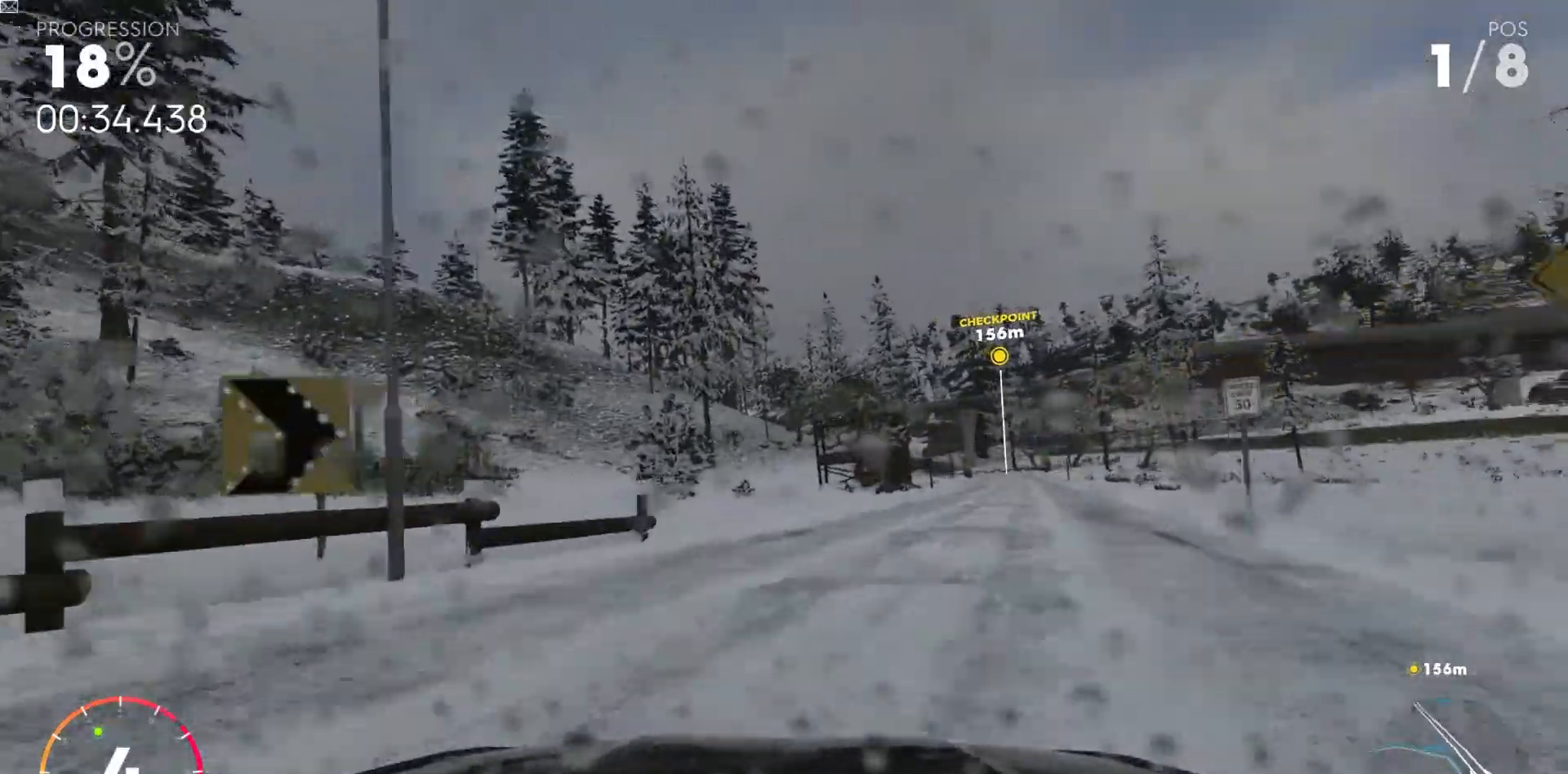
{"keys": ["w"], "events": [[200, "d", "up"], [350, "d", "down"], [450, "d", "up"]]}
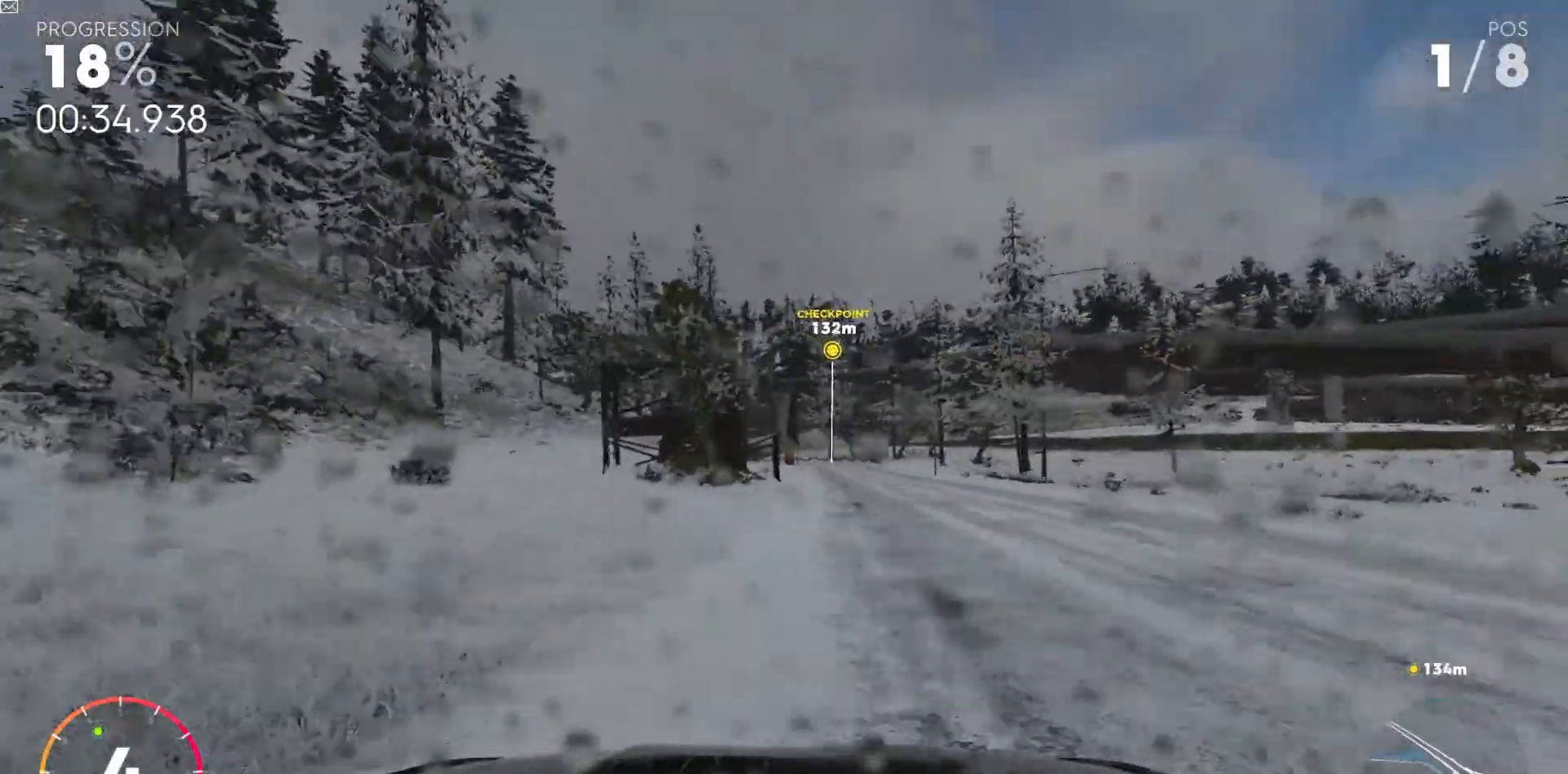
{"keys": ["shift_l", "w"], "events": [[17, "shift_r", "down"], [83, "shift_r", "up"], [183, "shift_l", "down"]]}
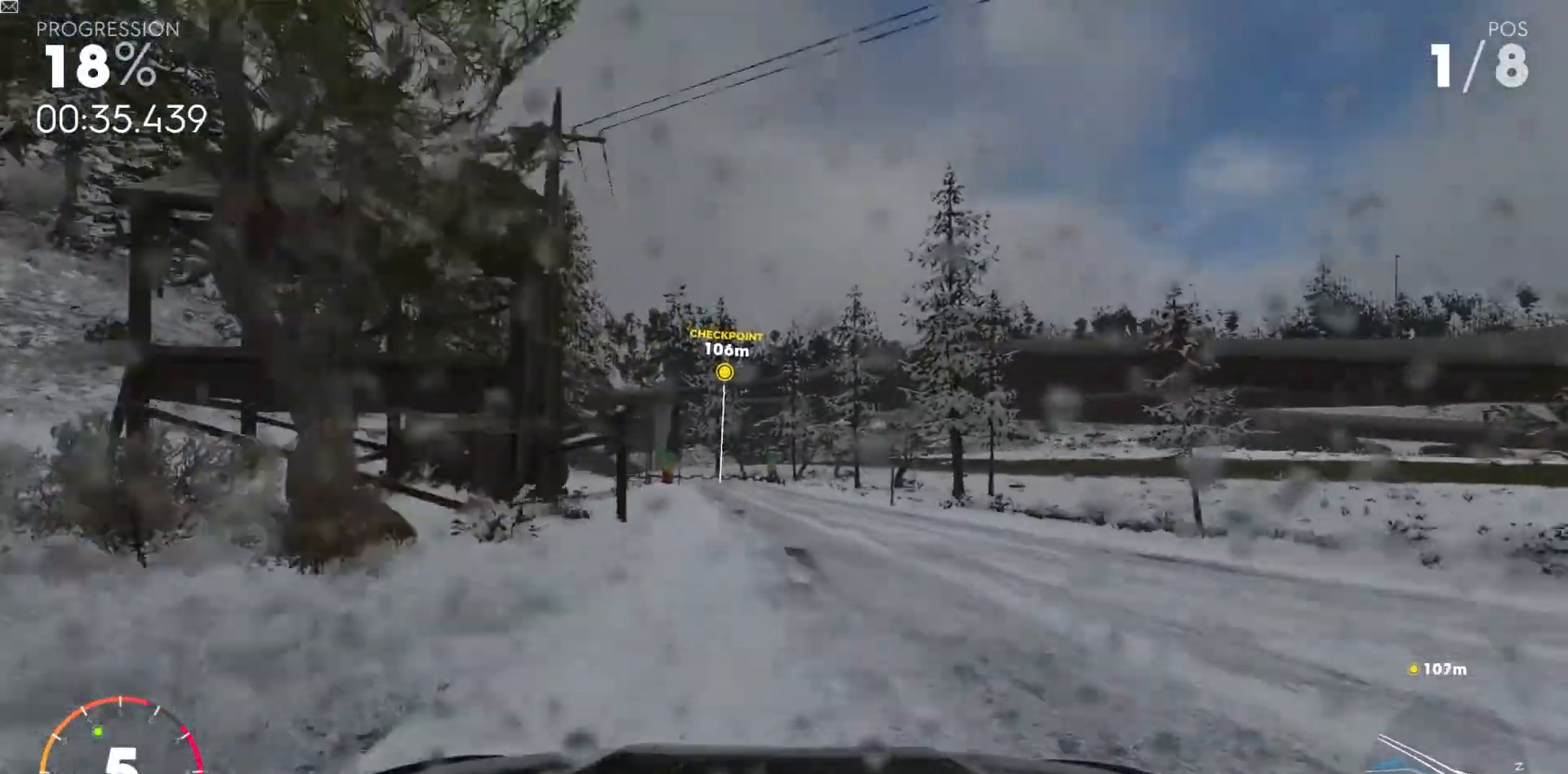
{"keys": ["w"], "events": [[50, "d", "down"], [100, "shift_l", "up"], [133, "d", "up"]]}
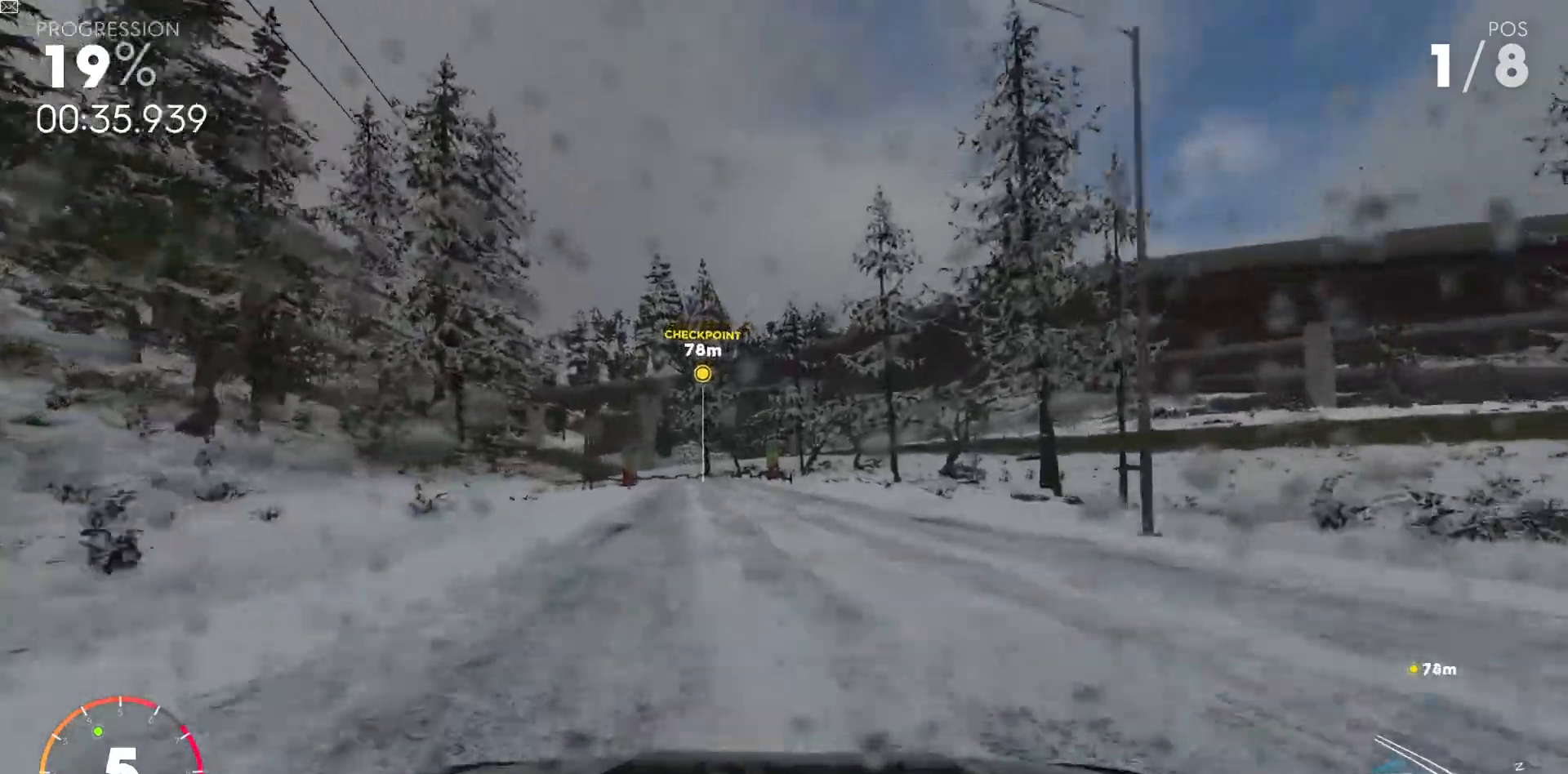
{"keys": ["a", "w"], "events": [[17, "a", "down"], [200, "a", "up"], [417, "a", "down"]]}
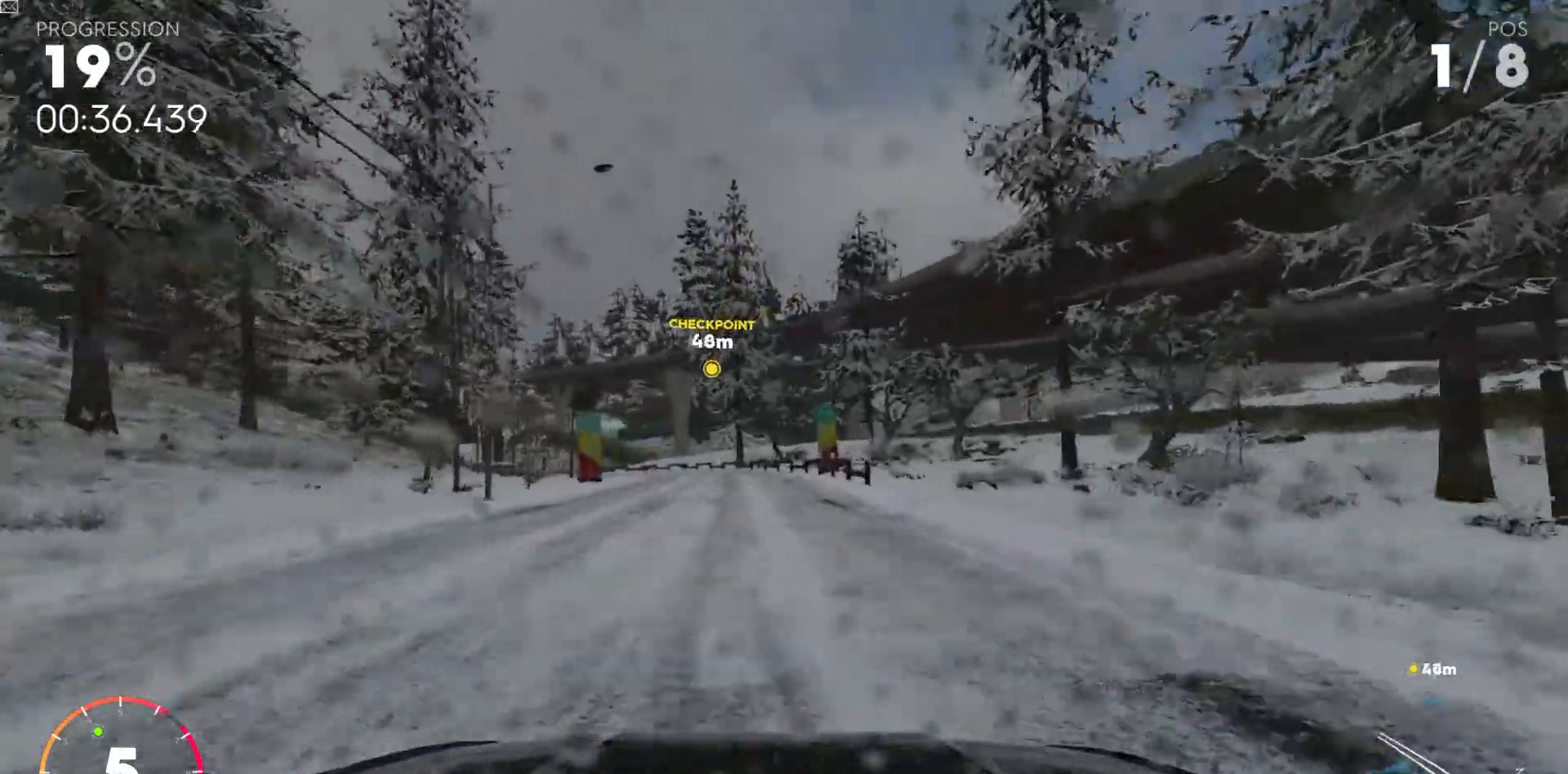
{"keys": ["w"], "events": [[100, "a", "up"], [200, "a", "down"], [400, "a", "up"]]}
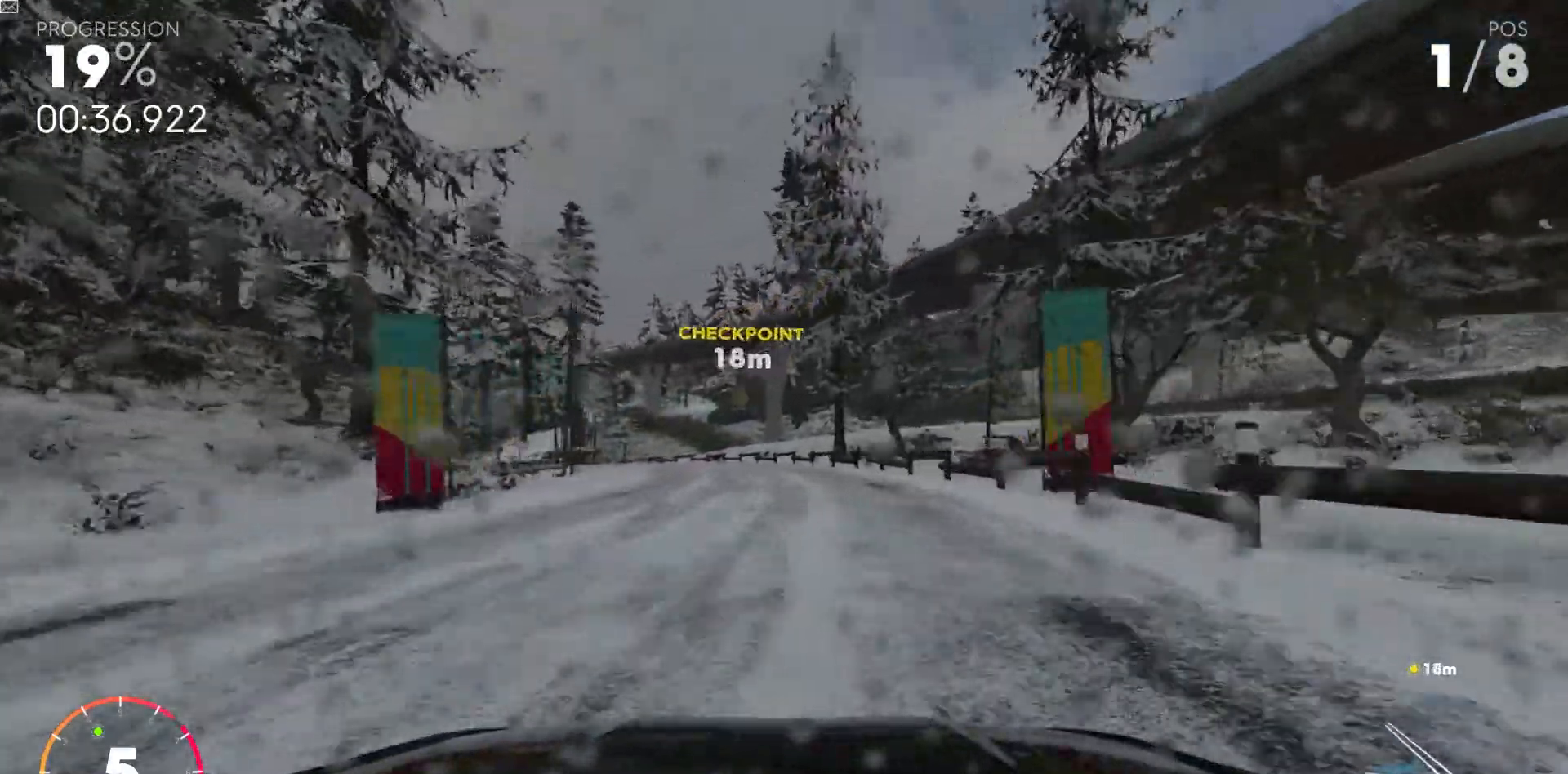
{"keys": ["a", "w"], "events": [[100, "a", "down"], [267, "a", "up"], [483, "a", "down"]]}
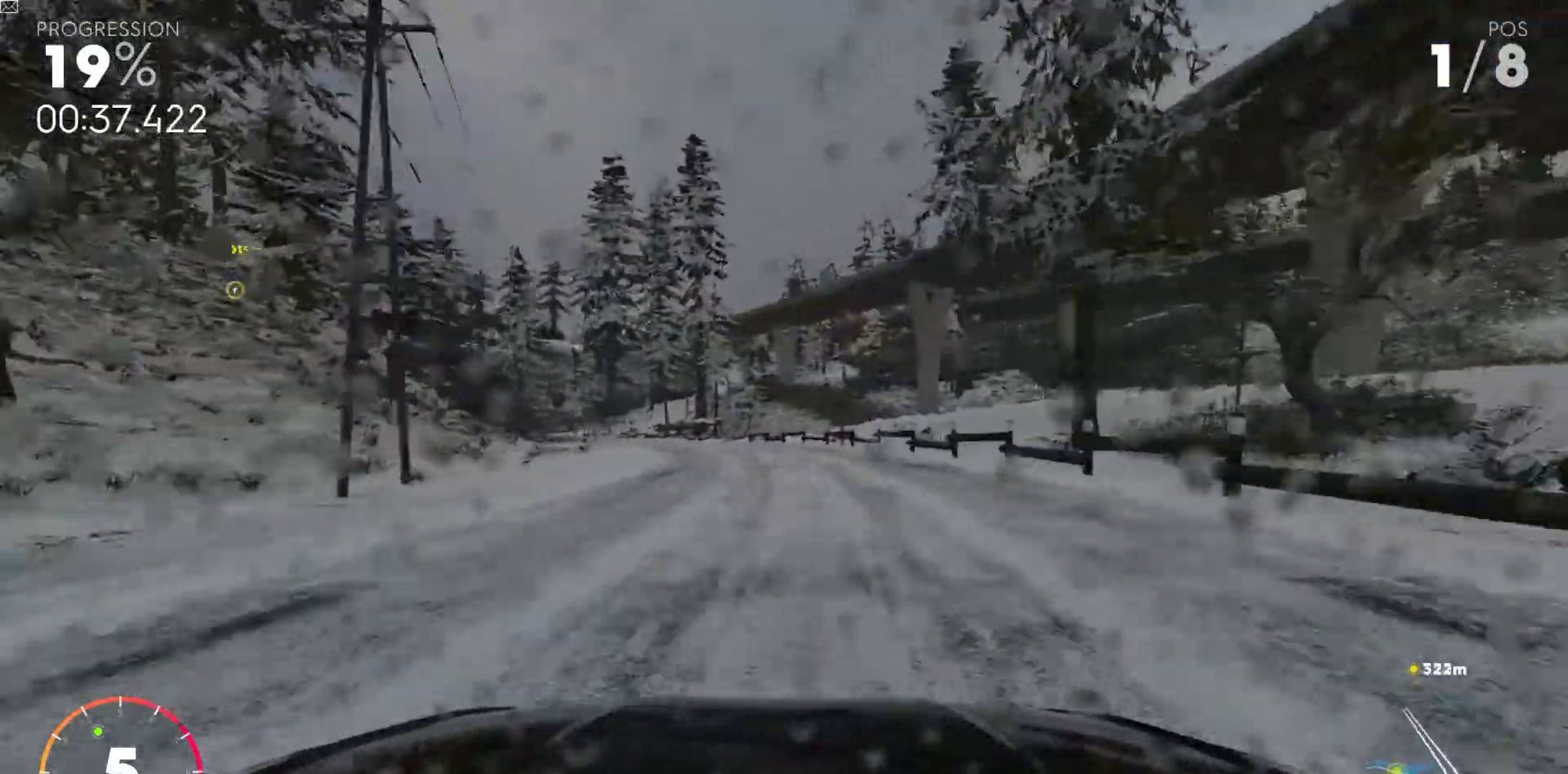
{"keys": ["w"], "events": [[183, "a", "up"], [183, "shift_r", "down"], [283, "shift_r", "up"]]}
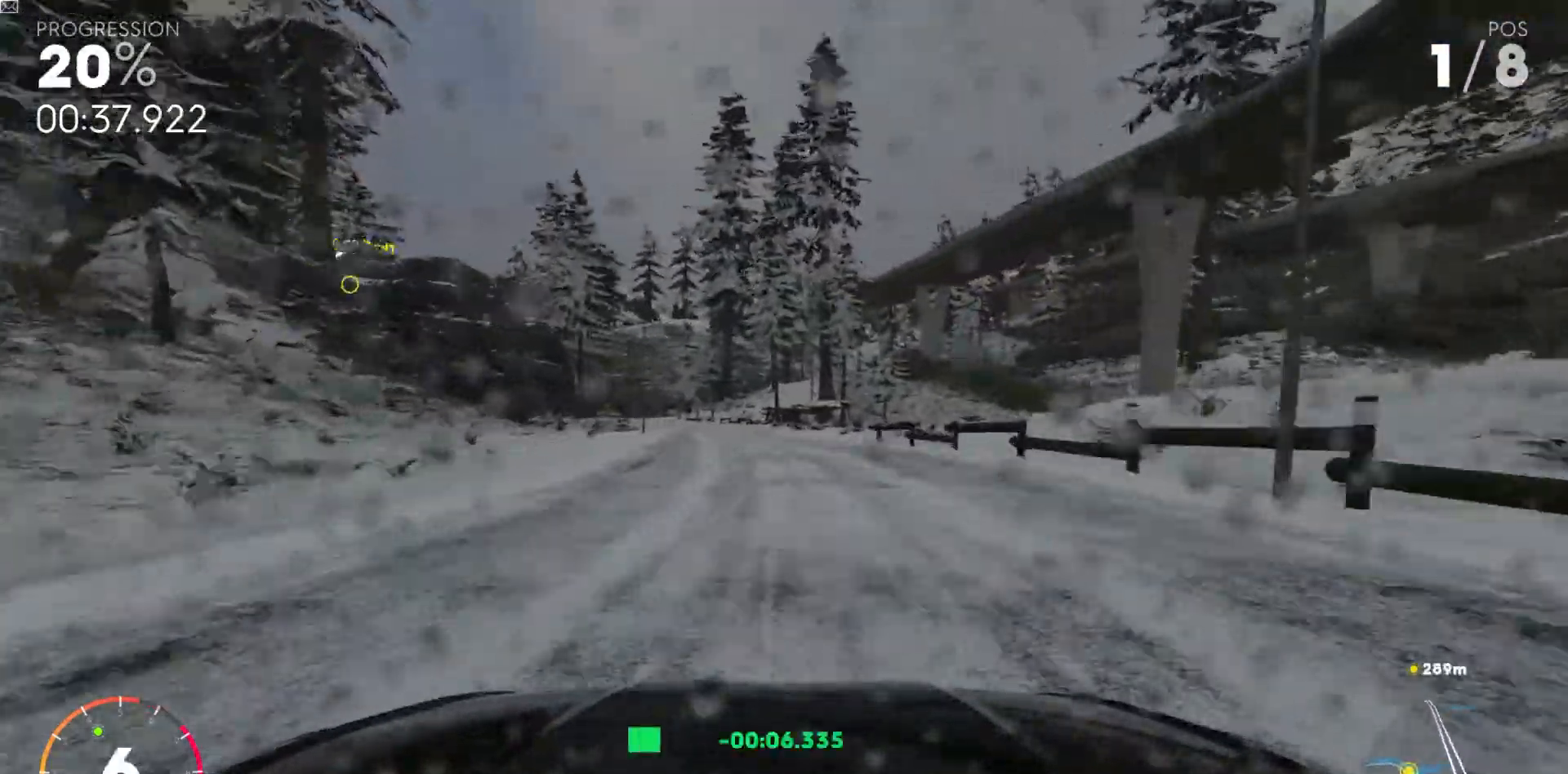
{"keys": ["a", "w"], "events": [[333, "a", "down"]]}
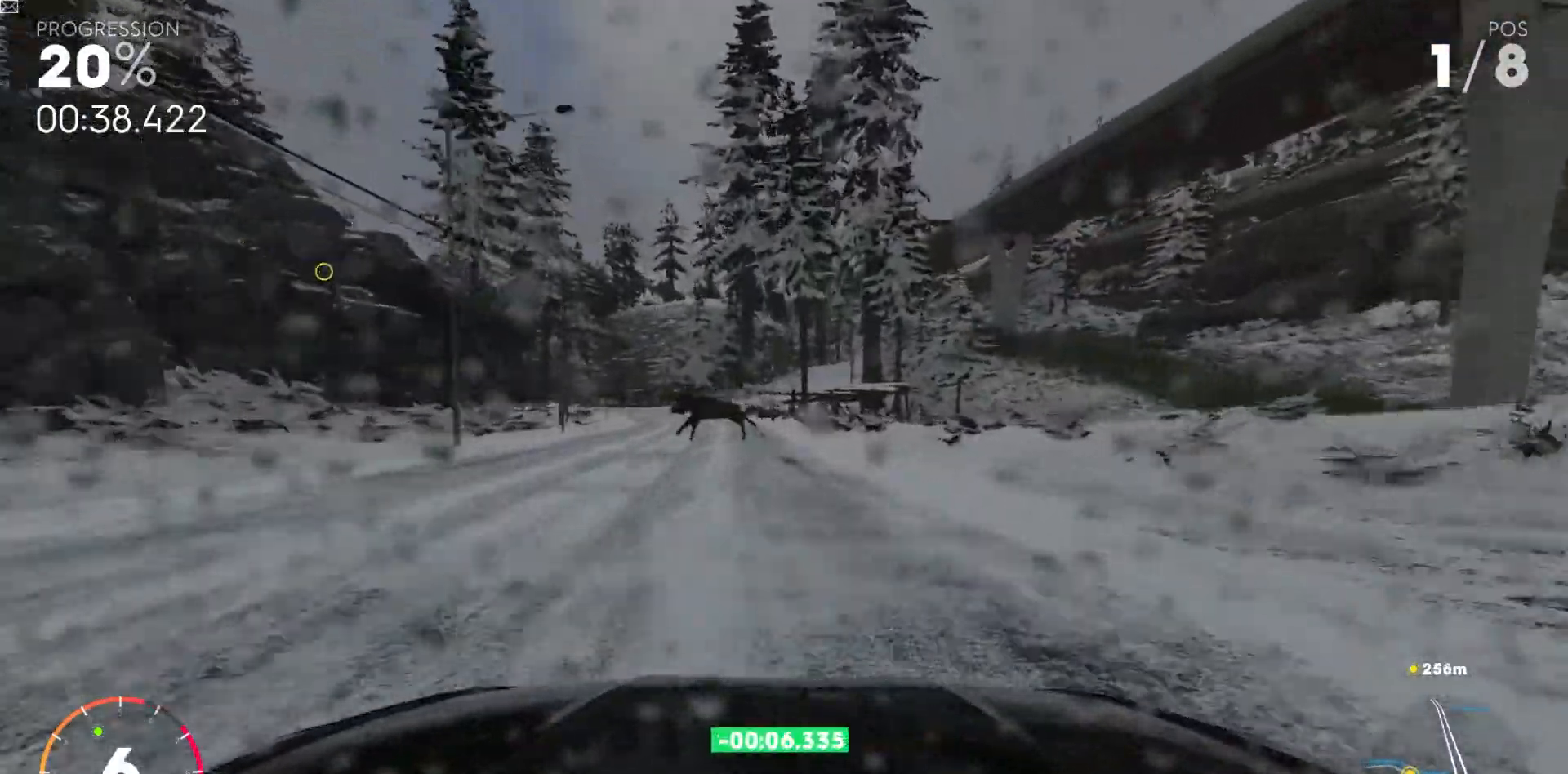
{"keys": ["w"], "events": [[367, "a", "up"]]}
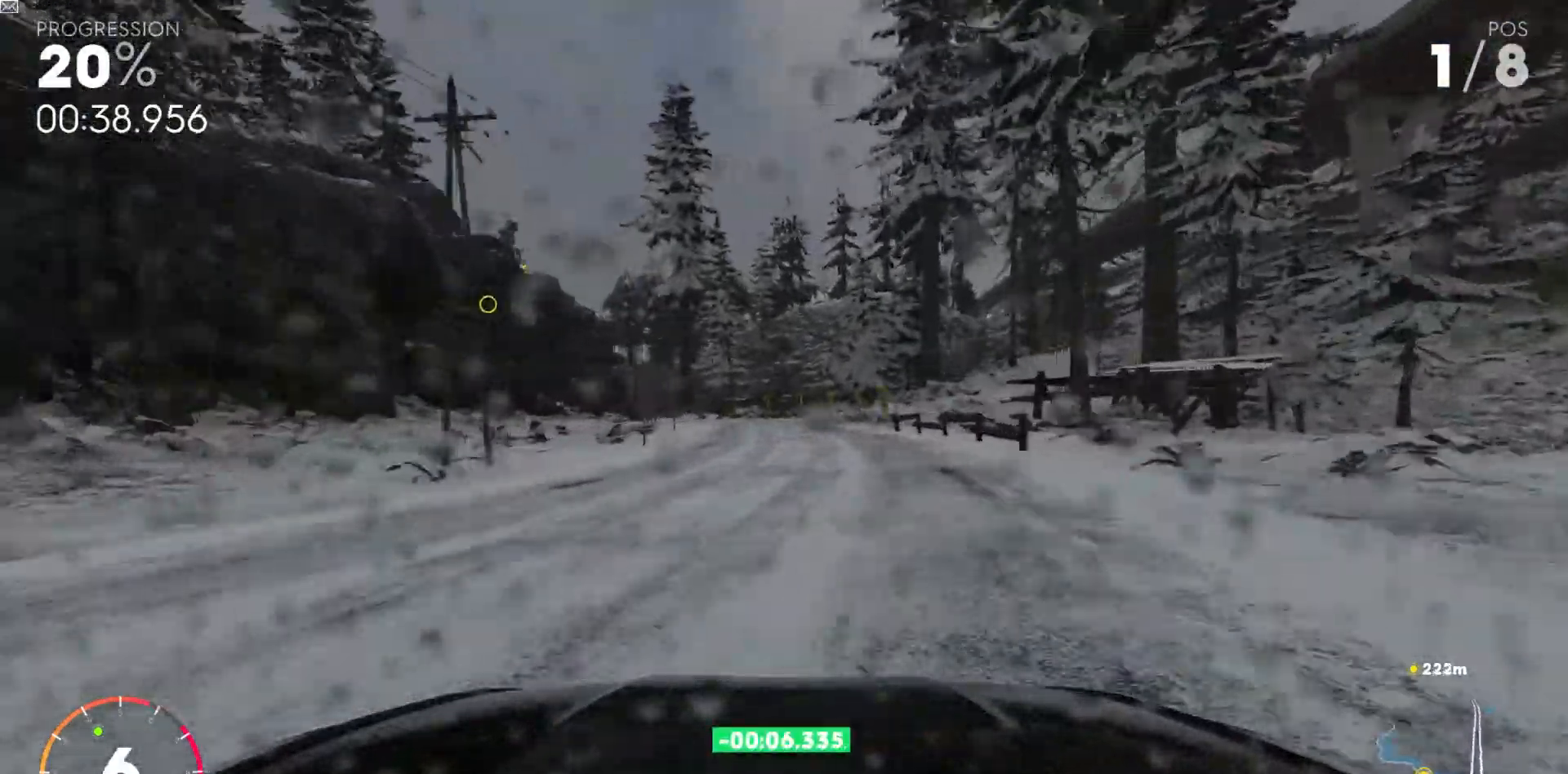
{"keys": ["a", "w"], "events": [[67, "a", "down"], [100, "a", "up"], [417, "a", "down"]]}
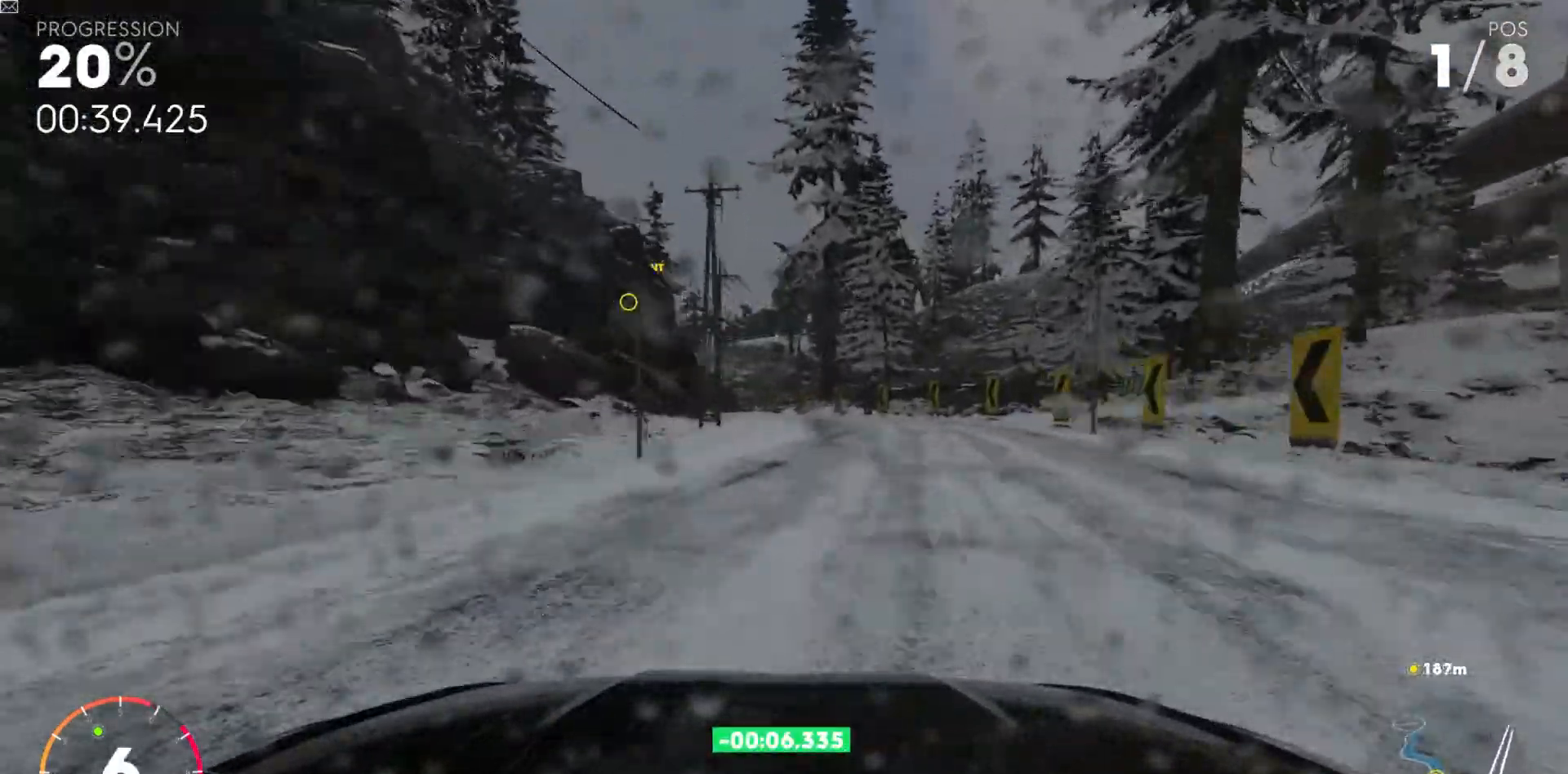
{"keys": ["w"], "events": [[50, "a", "up"], [133, "a", "down"], [483, "a", "up"]]}